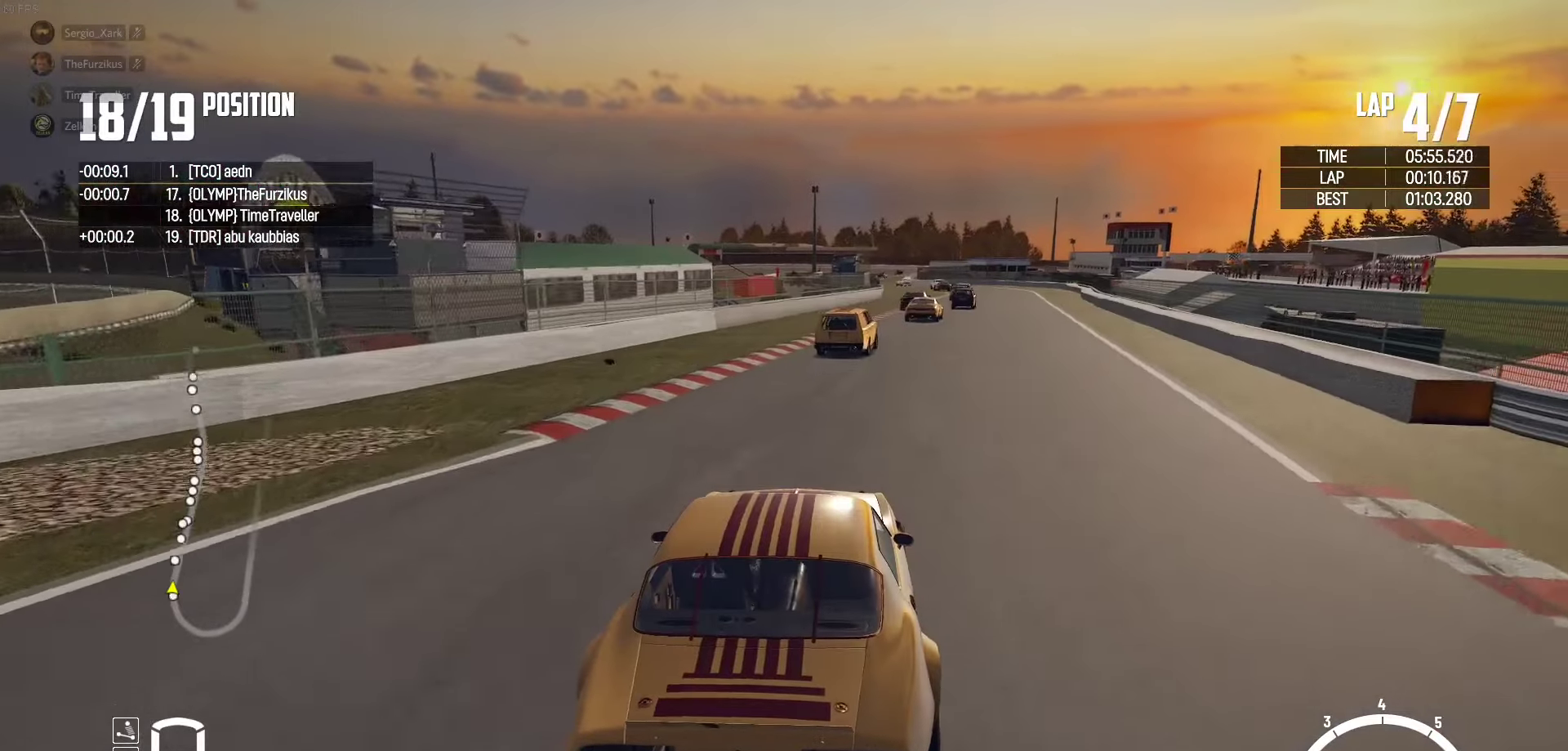
Gameplay with a controller (Xbox layout); each line is a JSON object with the inputs held at the frame after it. "events" lists button and stick changes between this image and that frame as [ms after this image, input, new state], when the widget could be followed in between.
{"buttons": ["R2"], "left_stick": "right", "right_stick": "center", "events": [[83, "left_stick", "right"], [250, "left_stick", "center"], [300, "left_stick", "left"], [367, "left_stick", "center"], [450, "left_stick", "right"]]}
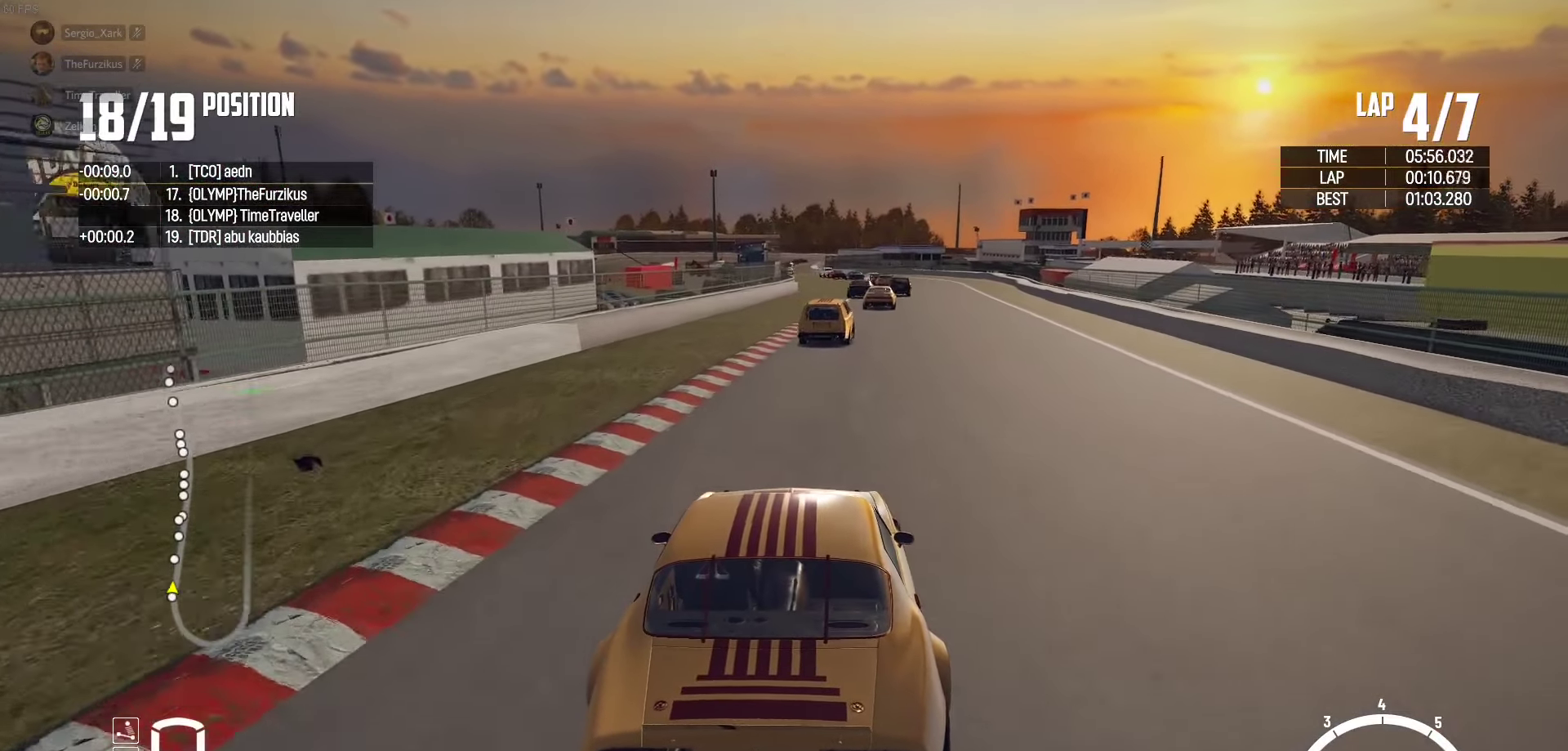
{"buttons": ["X", "R2"], "left_stick": "center", "right_stick": "center", "events": [[150, "left_stick", "center"], [150, "right_stick", "up-right"], [233, "right_stick", "center"], [333, "left_stick", "right"], [383, "X", "down"], [417, "left_stick", "center"]]}
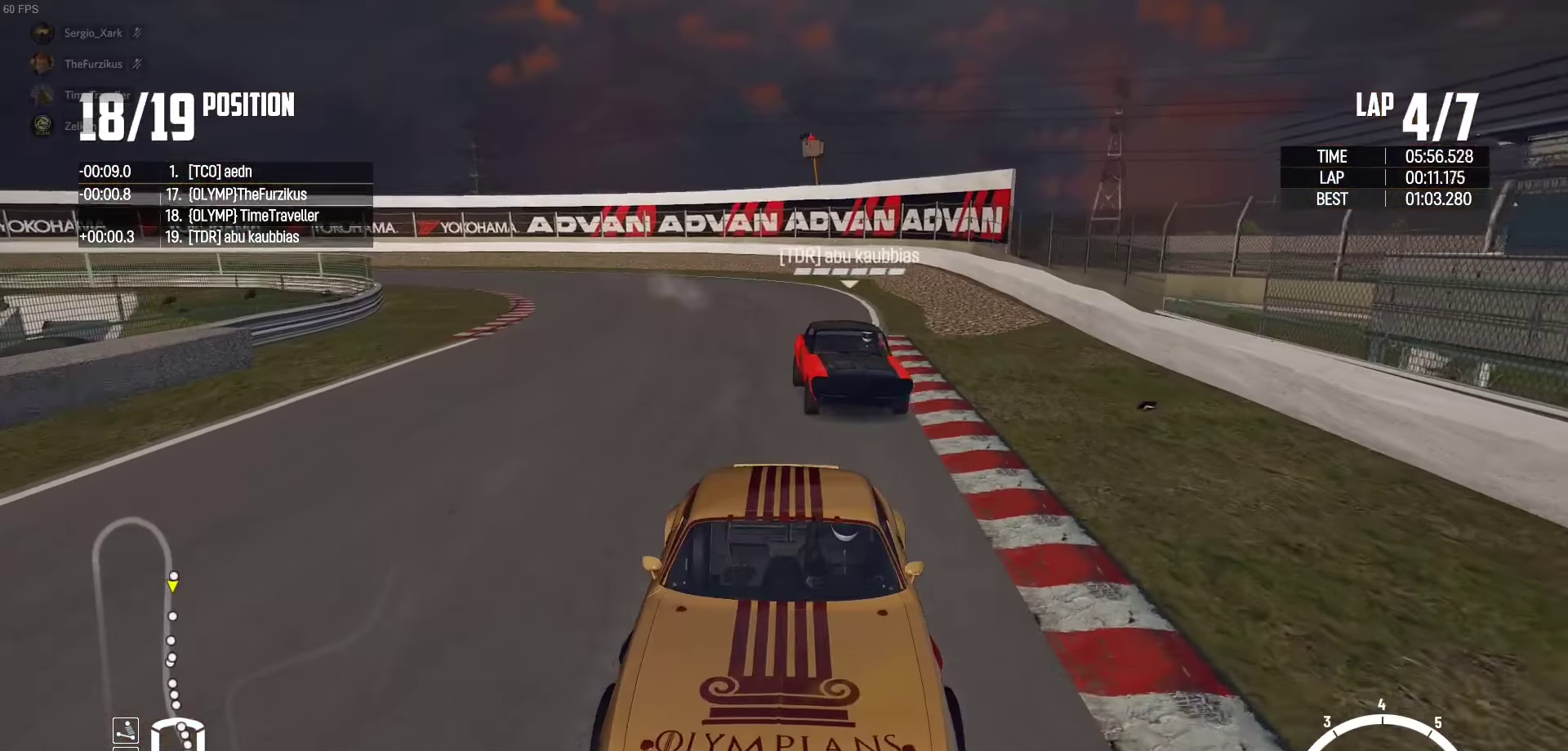
{"buttons": ["R2"], "left_stick": "center", "right_stick": "center", "events": [[150, "left_stick", "right"], [217, "left_stick", "center"], [333, "X", "up"]]}
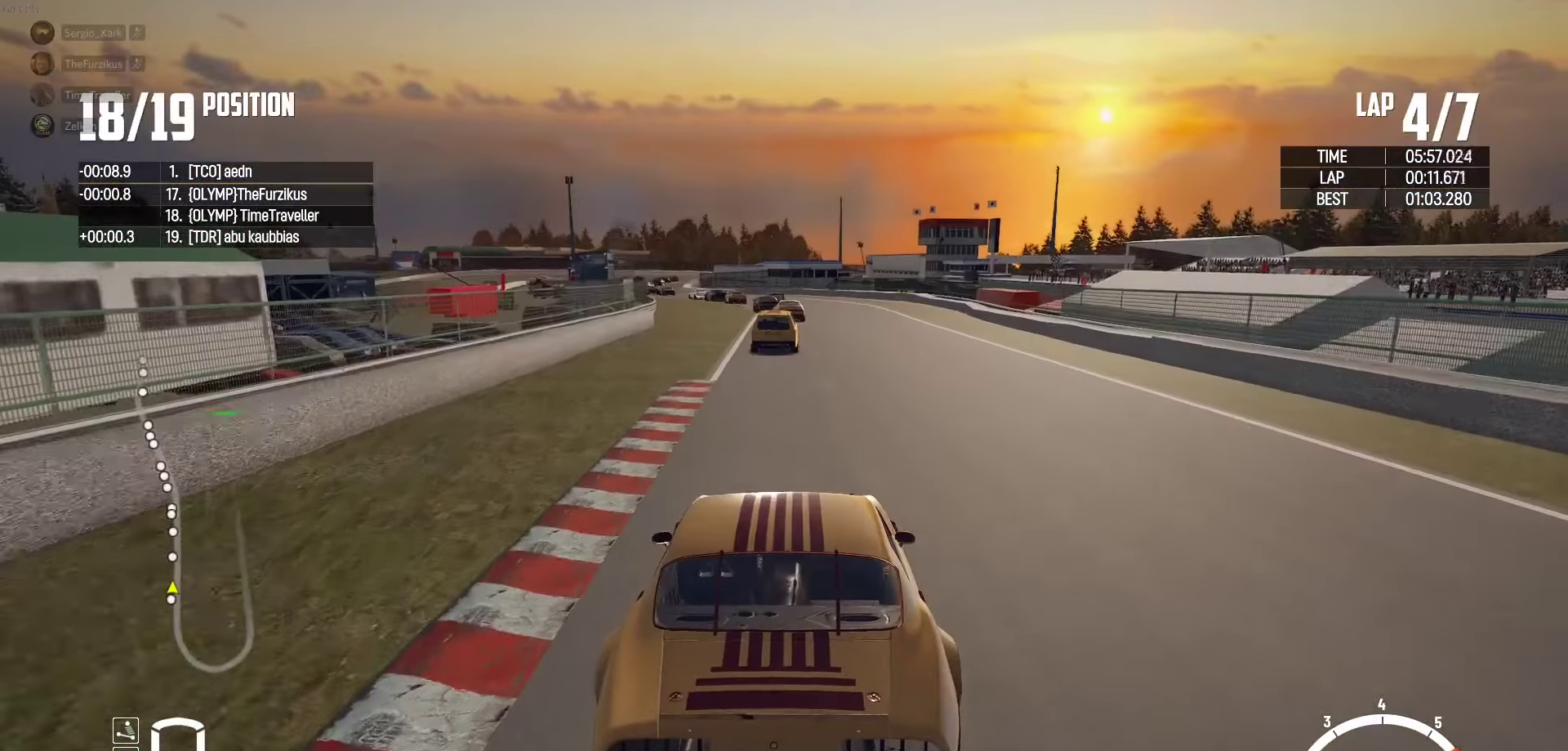
{"buttons": ["R2"], "left_stick": "center", "right_stick": "center", "events": []}
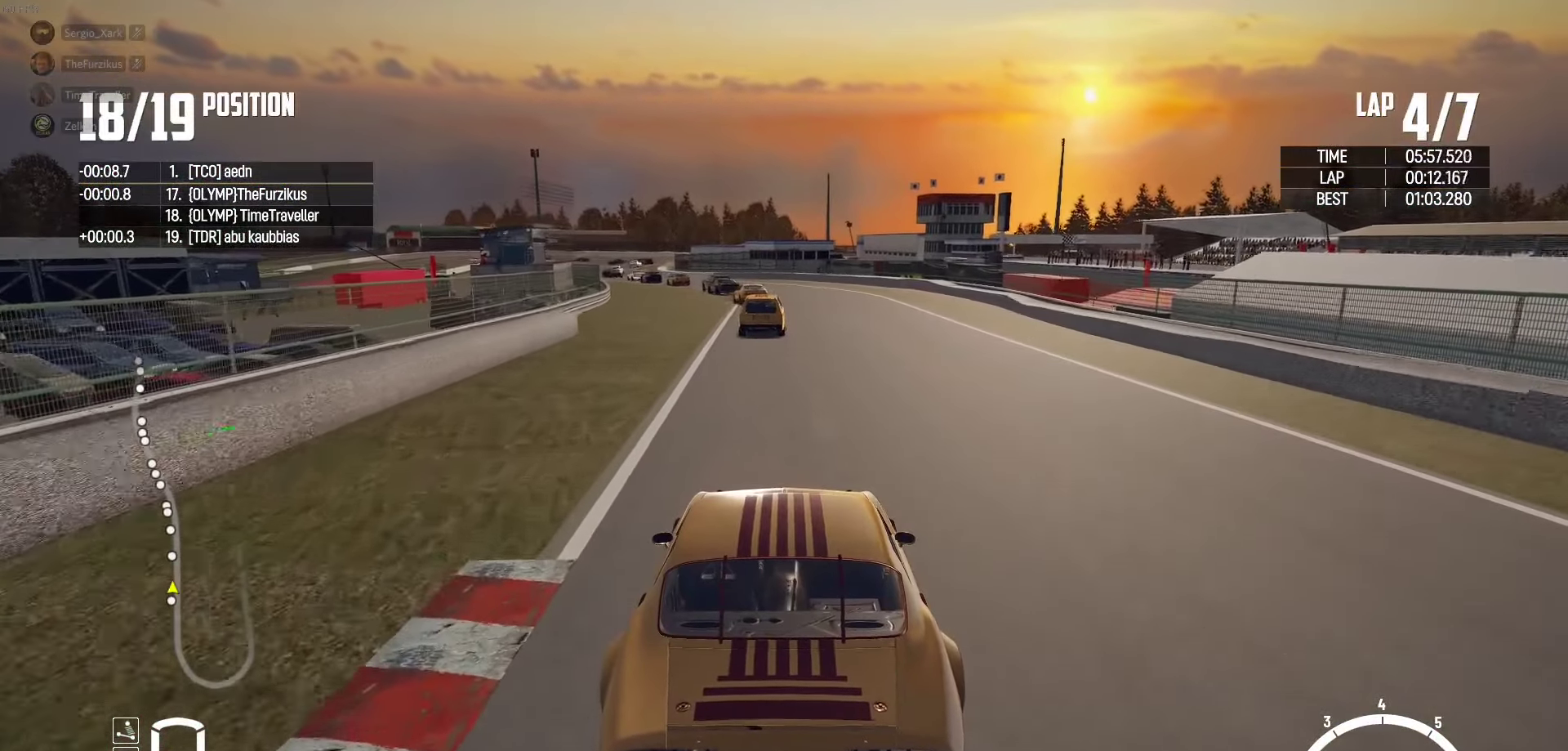
{"buttons": ["R2"], "left_stick": "center", "right_stick": "center", "events": []}
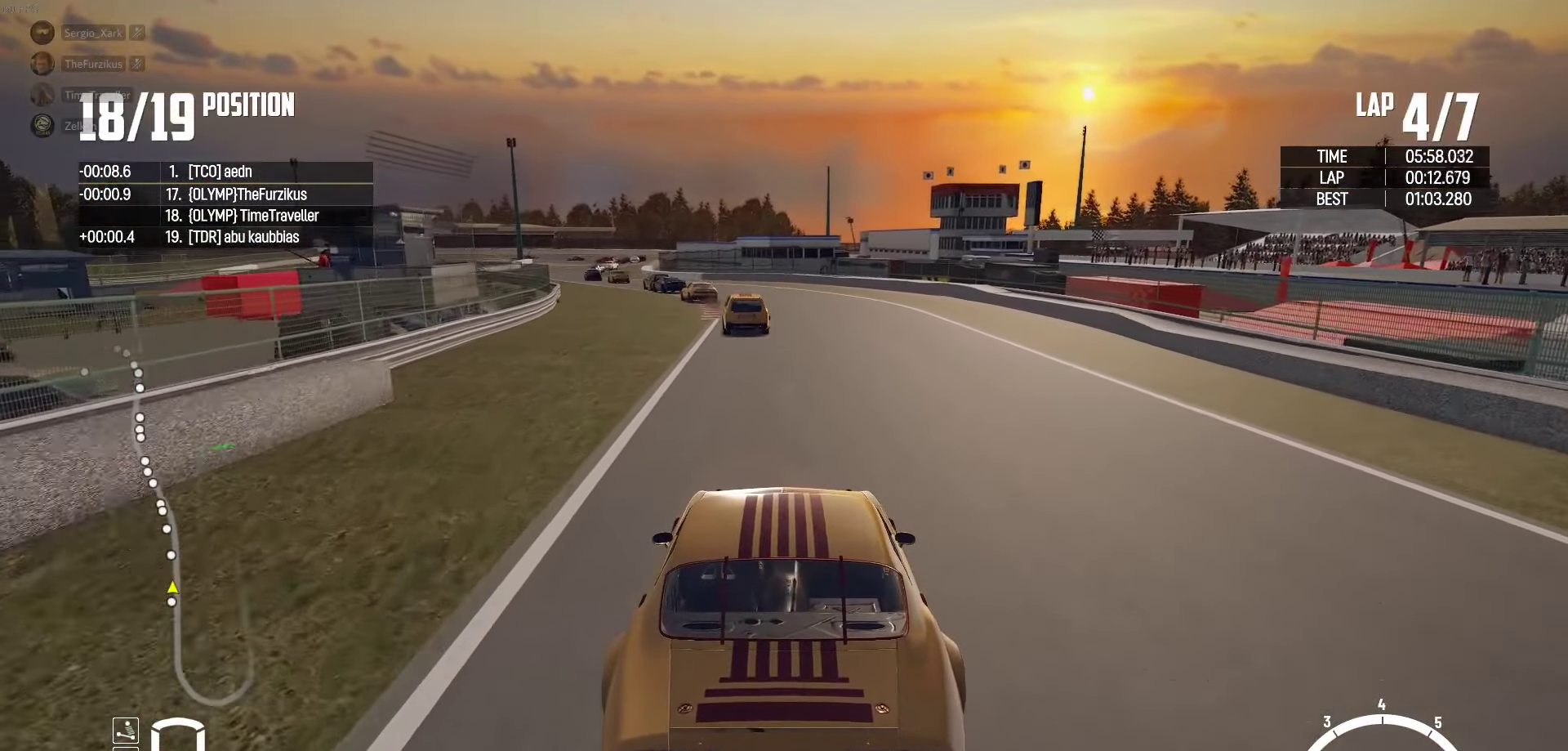
{"buttons": ["R2"], "left_stick": "left", "right_stick": "center", "events": [[117, "left_stick", "left"], [283, "right_stick", "up-right"], [383, "left_stick", "center"], [400, "right_stick", "center"], [483, "left_stick", "left"]]}
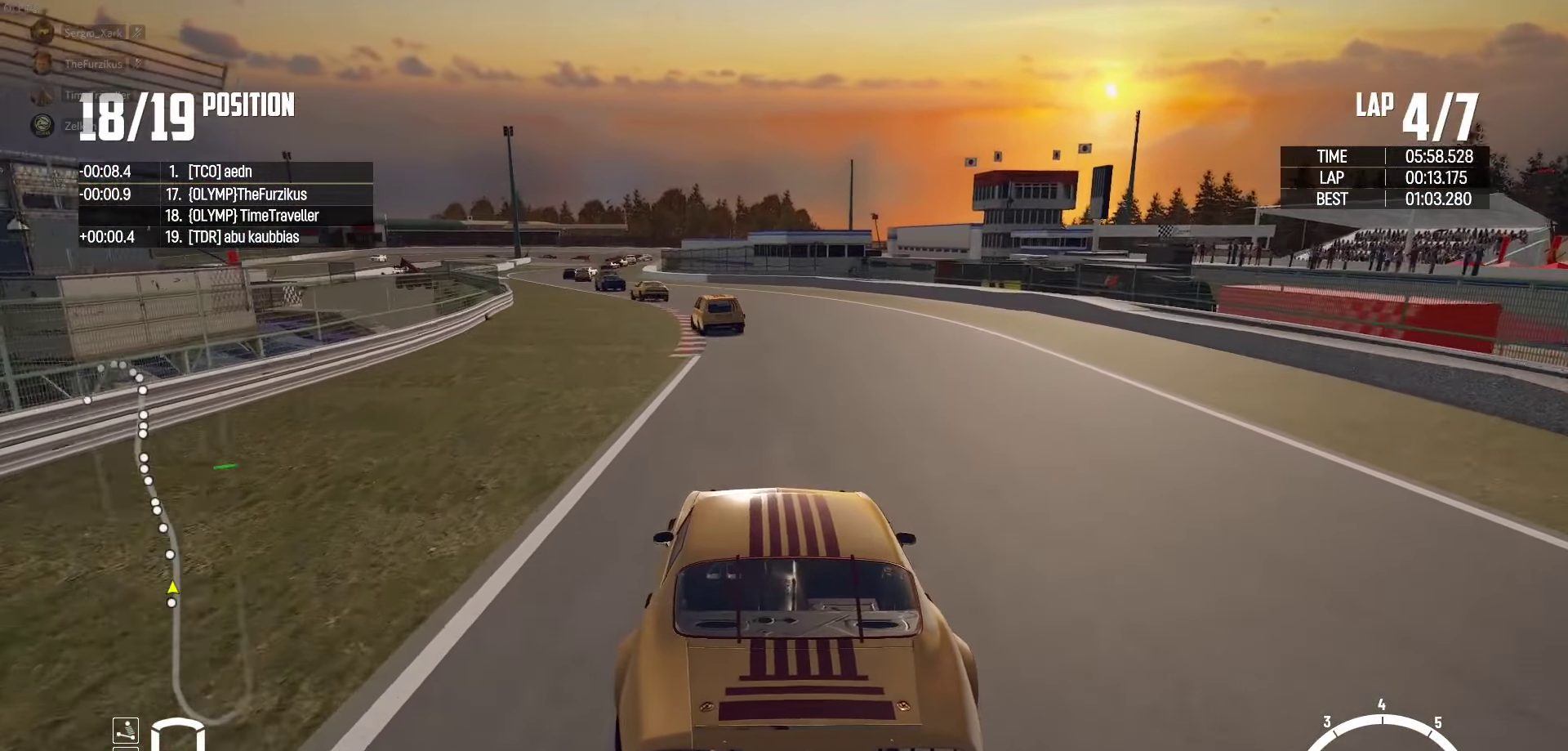
{"buttons": ["R2"], "left_stick": "left", "right_stick": "center", "events": [[267, "left_stick", "center"], [467, "left_stick", "left"]]}
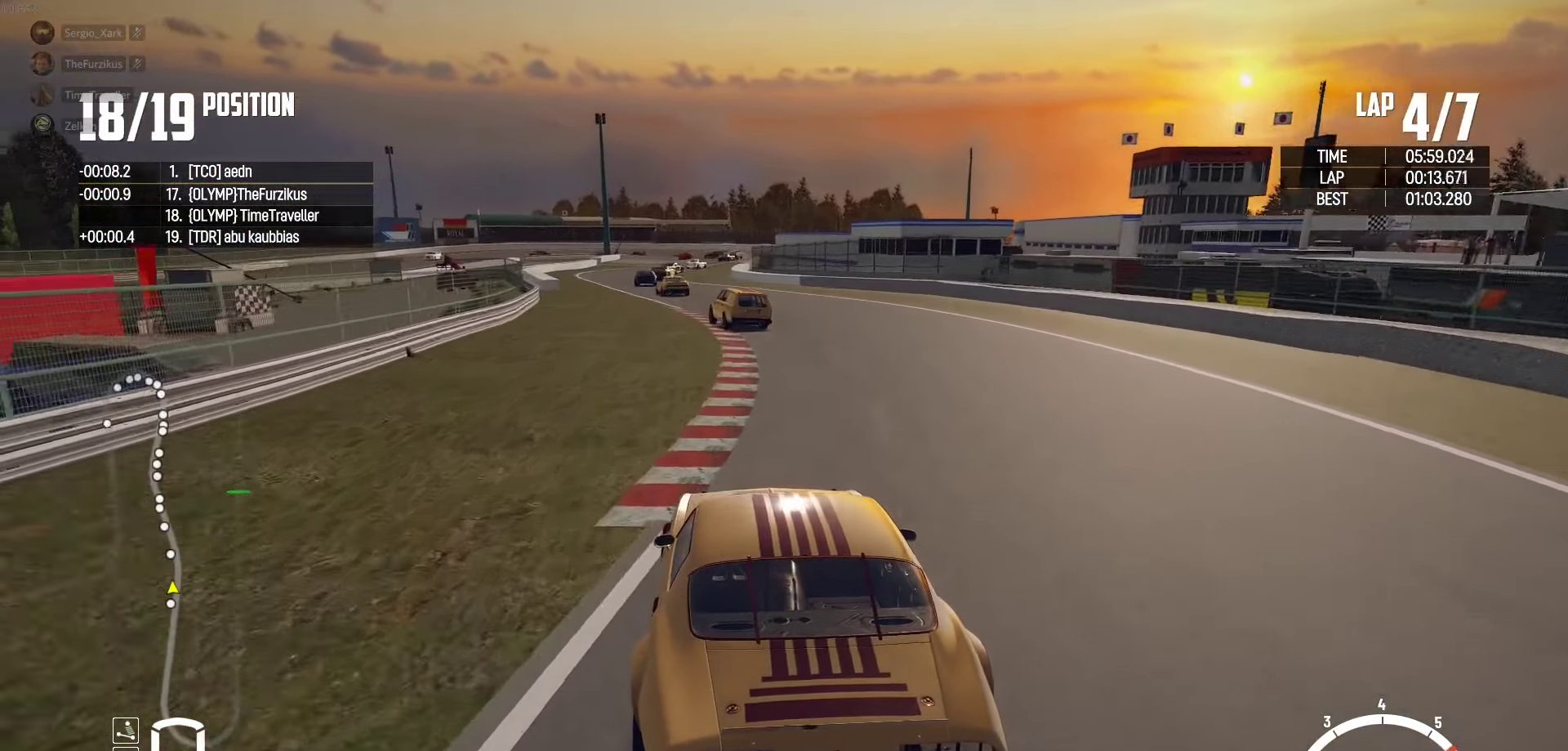
{"buttons": ["R2"], "left_stick": "center", "right_stick": "center", "events": [[183, "left_stick", "center"], [333, "left_stick", "left"], [450, "left_stick", "center"]]}
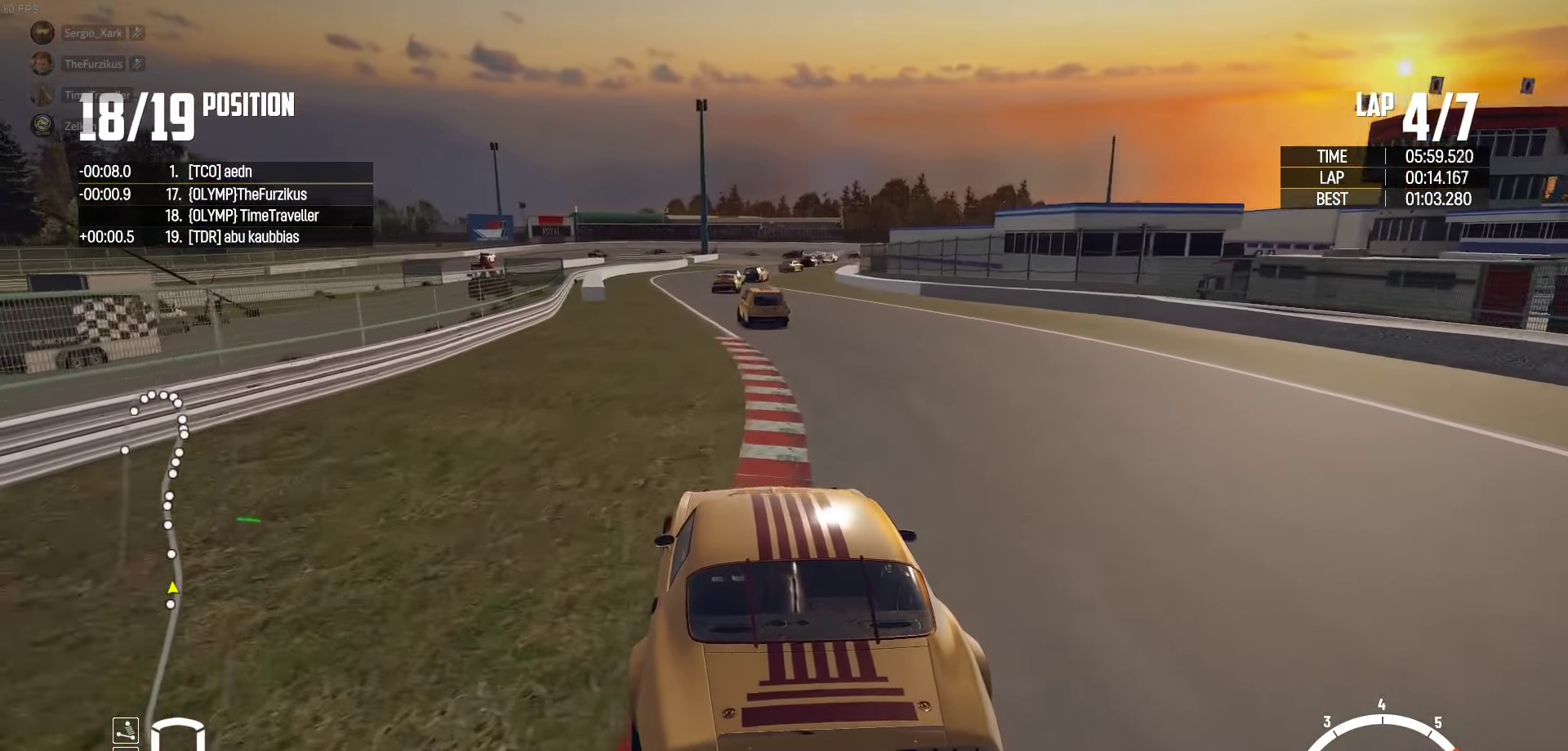
{"buttons": ["R2"], "left_stick": "right", "right_stick": "center", "events": [[217, "left_stick", "right"], [300, "left_stick", "center"], [467, "left_stick", "right"]]}
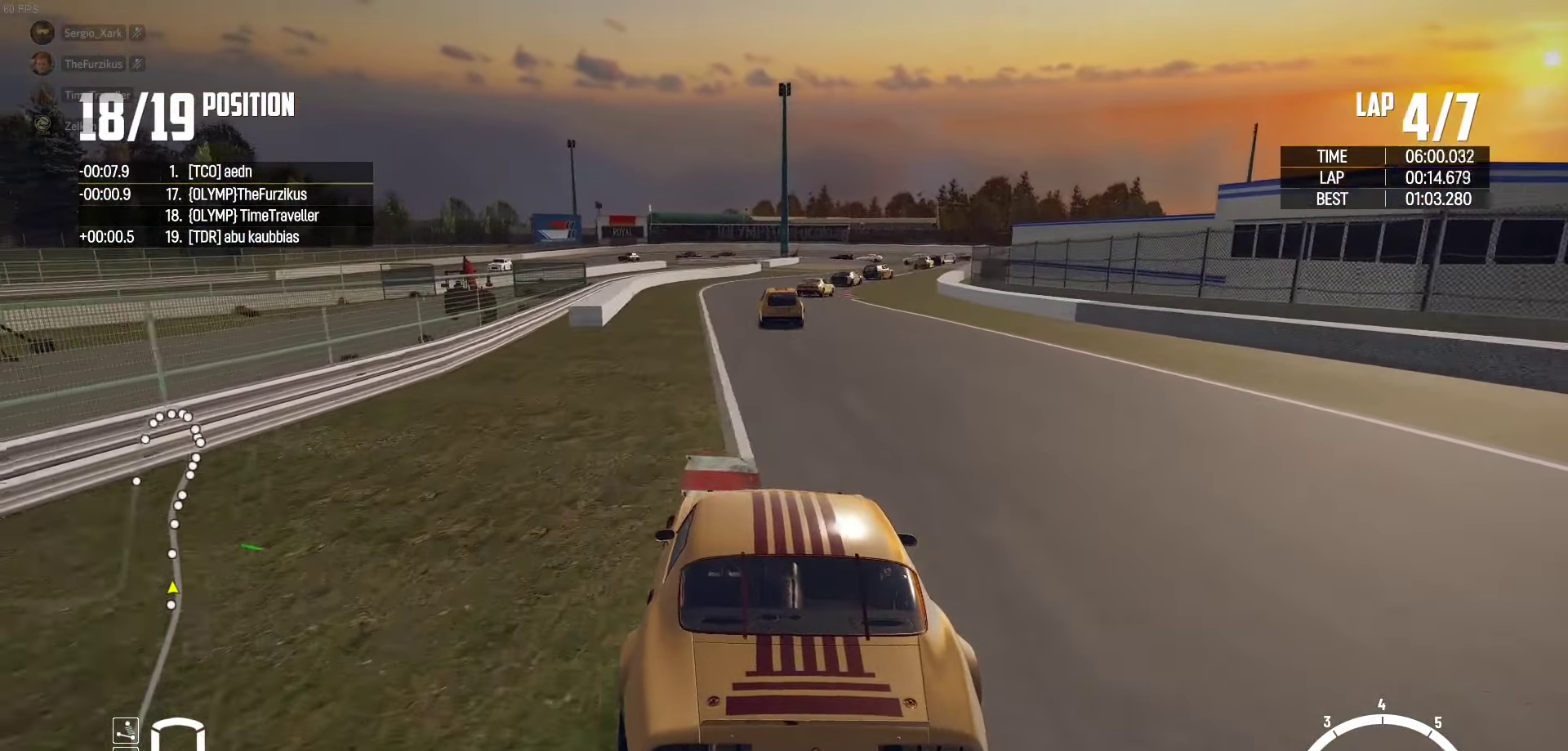
{"buttons": ["R2"], "left_stick": "right", "right_stick": "center", "events": [[50, "left_stick", "center"], [334, "left_stick", "right"]]}
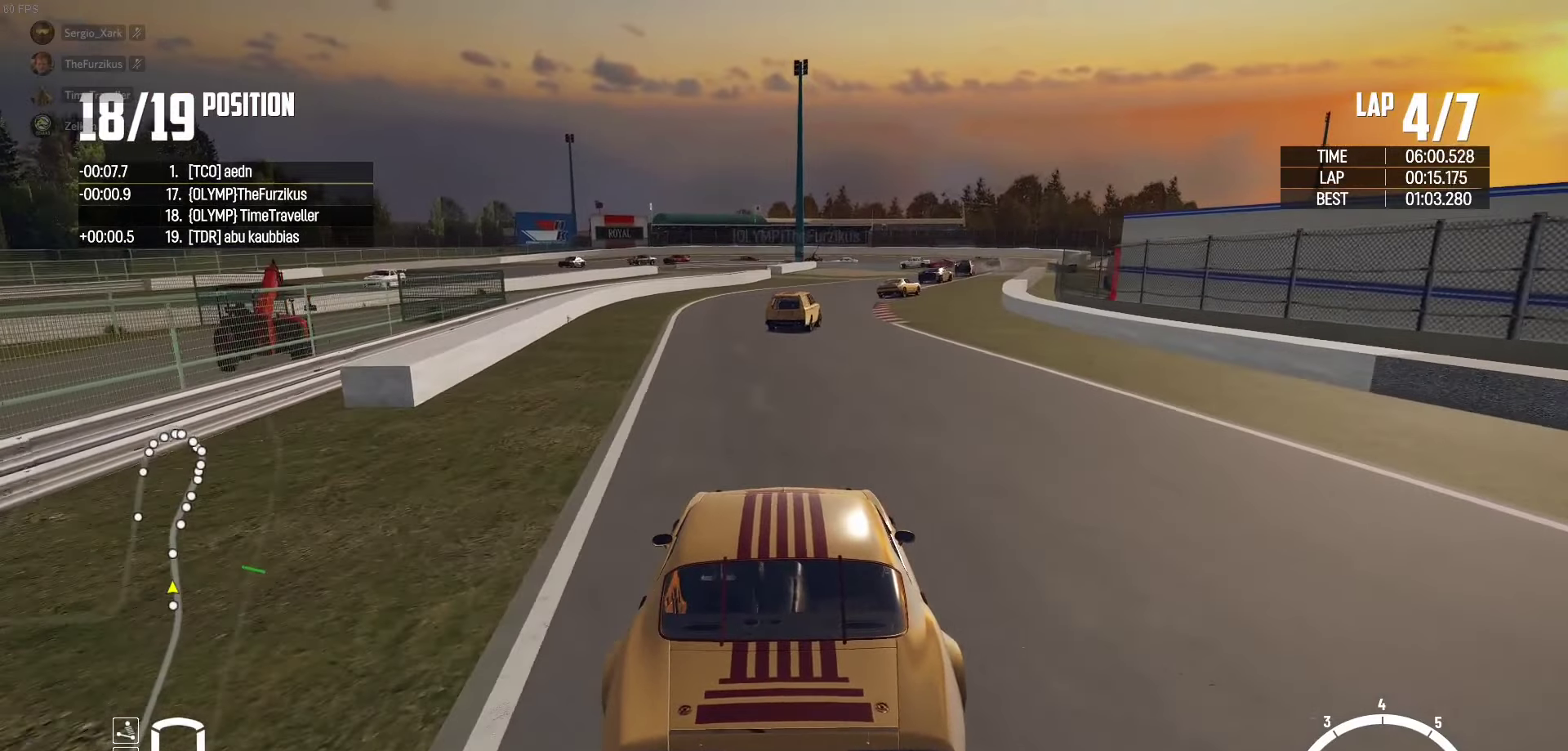
{"buttons": ["R2"], "left_stick": "center", "right_stick": "center", "events": [[434, "left_stick", "up-left"], [500, "left_stick", "center"]]}
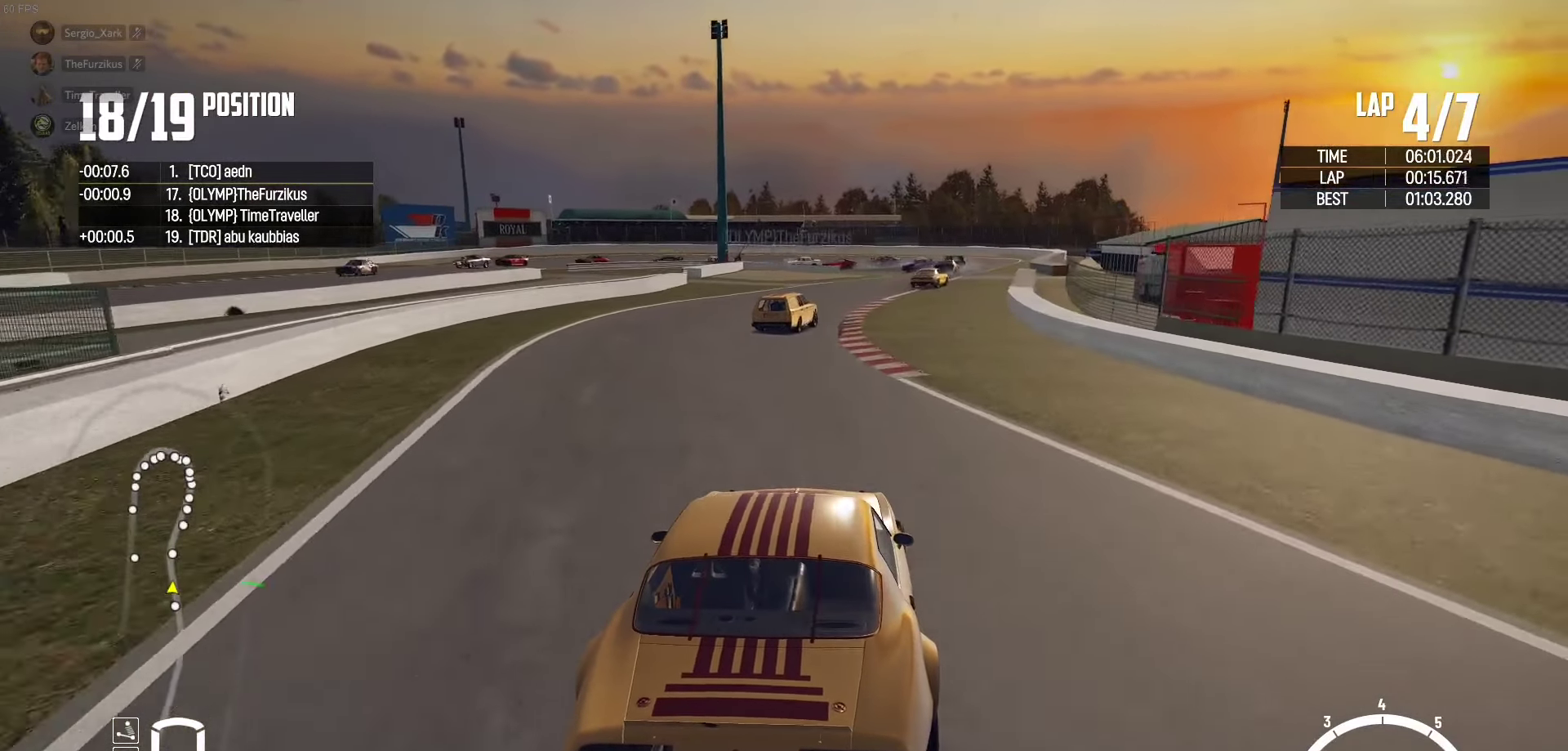
{"buttons": ["R2"], "left_stick": "right", "right_stick": "center", "events": [[17, "left_stick", "up-left"], [34, "left_stick", "right"], [367, "left_stick", "center"], [450, "left_stick", "right"]]}
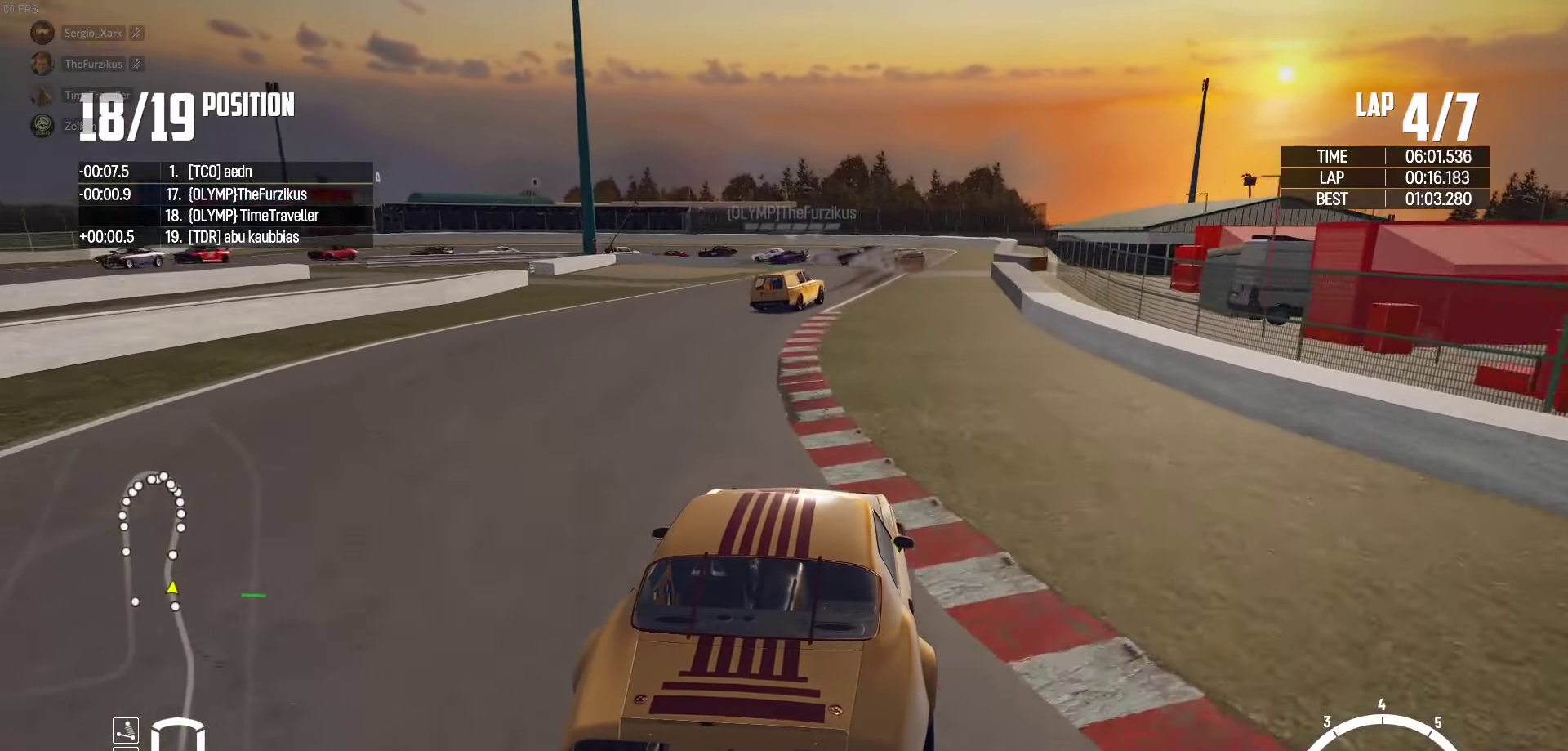
{"buttons": ["R2"], "left_stick": "up-right", "right_stick": "center", "events": [[184, "left_stick", "up"], [284, "left_stick", "right"], [367, "R2", "up"], [434, "R2", "down"], [450, "left_stick", "up-right"]]}
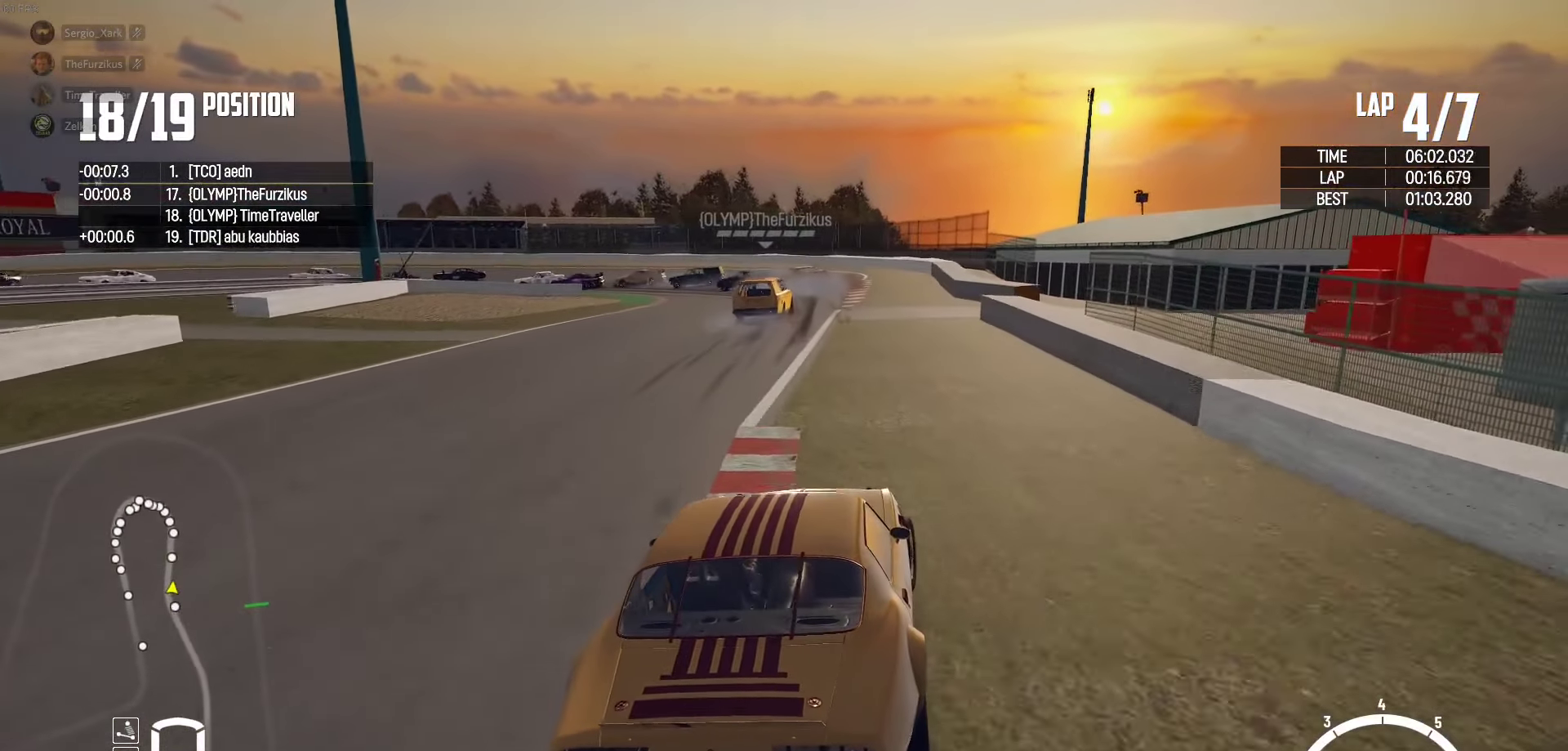
{"buttons": ["L2"], "left_stick": "left", "right_stick": "down", "events": [[117, "R2", "up"], [117, "left_stick", "left"], [334, "L2", "down"], [450, "right_stick", "down"]]}
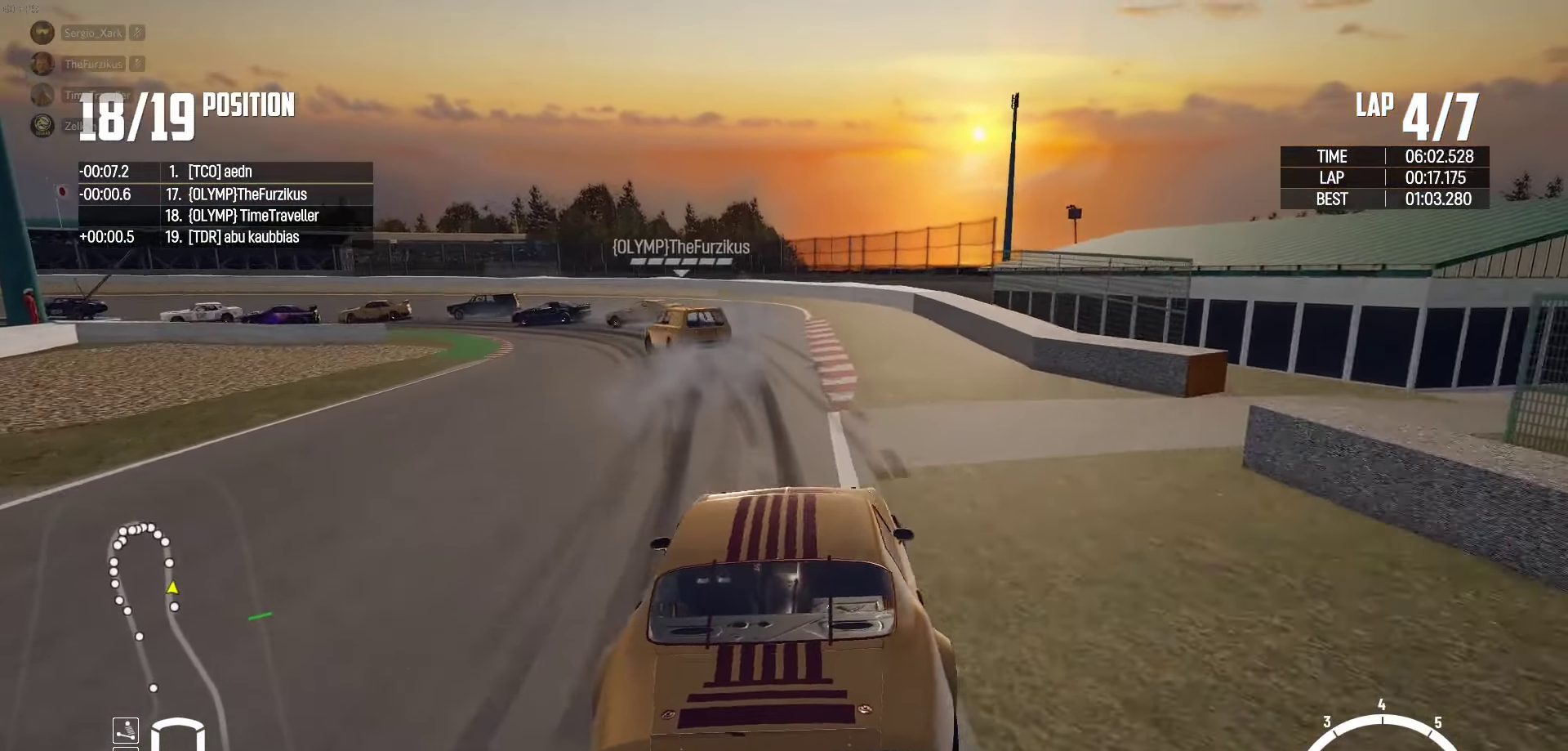
{"buttons": ["L2"], "left_stick": "up-left", "right_stick": "center", "events": [[17, "left_stick", "up-left"], [50, "L3", "down"], [267, "right_stick", "center"], [467, "L3", "up"]]}
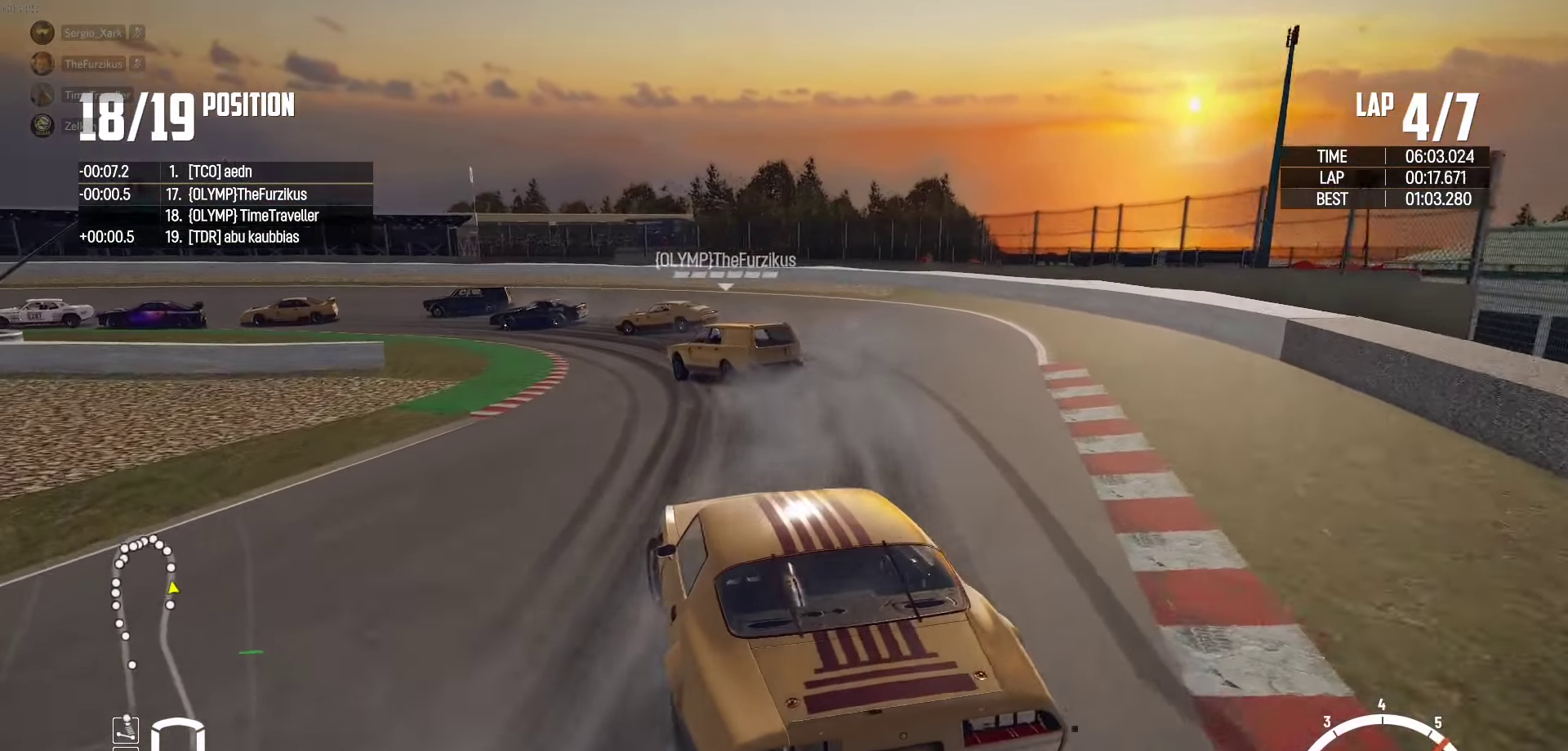
{"buttons": ["L2"], "left_stick": "up", "right_stick": "center", "events": [[417, "left_stick", "up"]]}
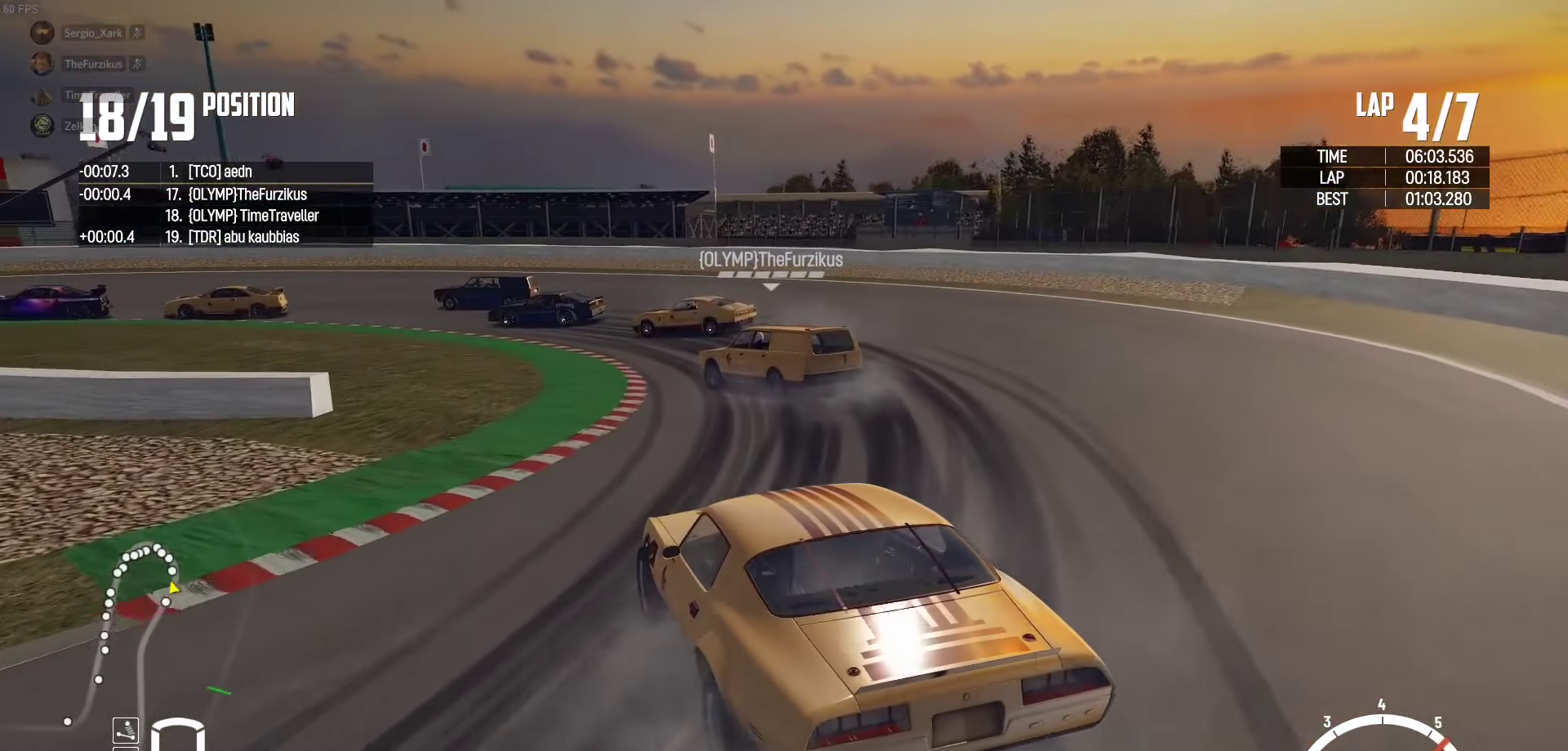
{"buttons": ["R2"], "left_stick": "up-left", "right_stick": "center", "events": [[50, "L2", "up"], [100, "R2", "down"], [350, "left_stick", "up-left"]]}
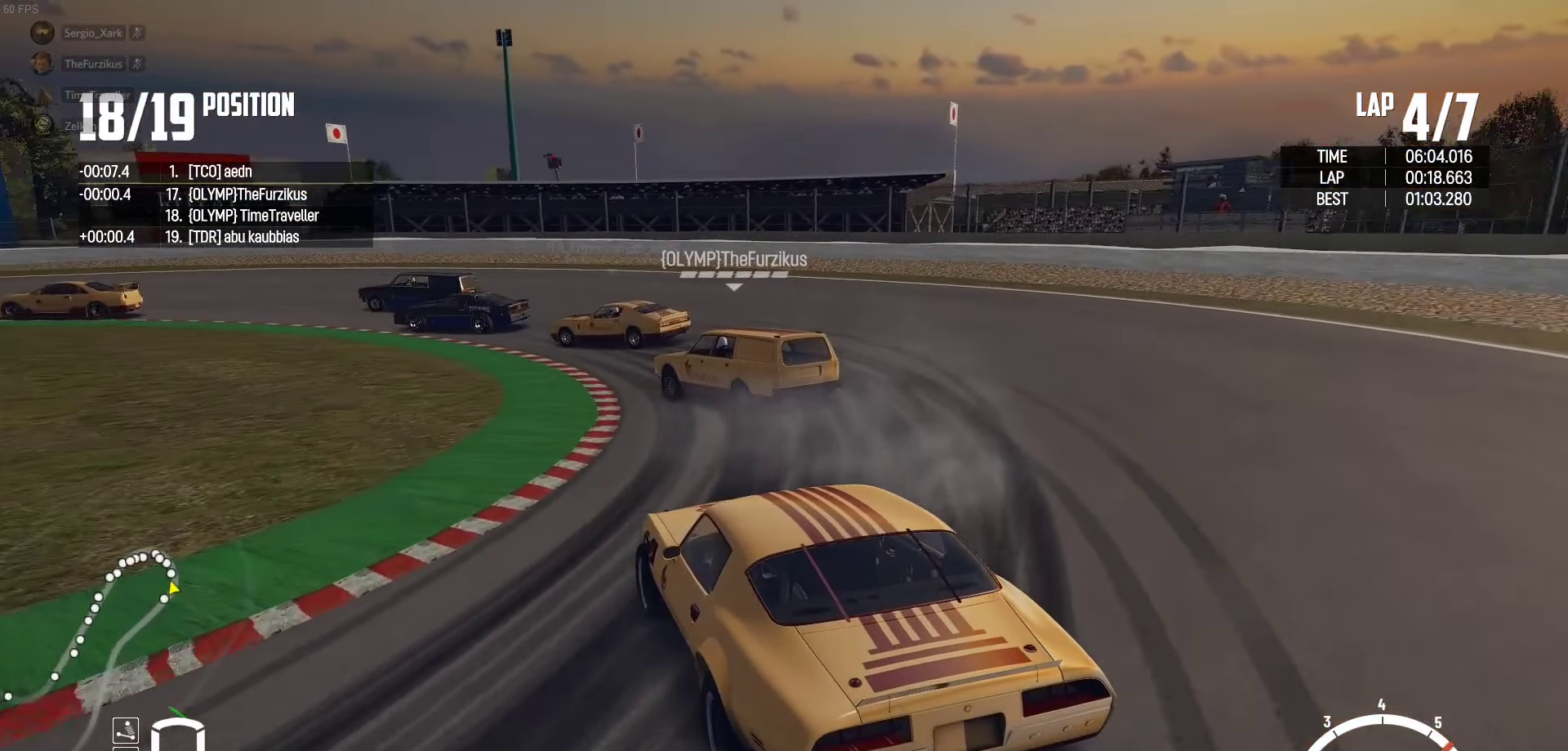
{"buttons": ["R2"], "left_stick": "up-left", "right_stick": "center", "events": [[384, "R2", "up"], [434, "R2", "down"]]}
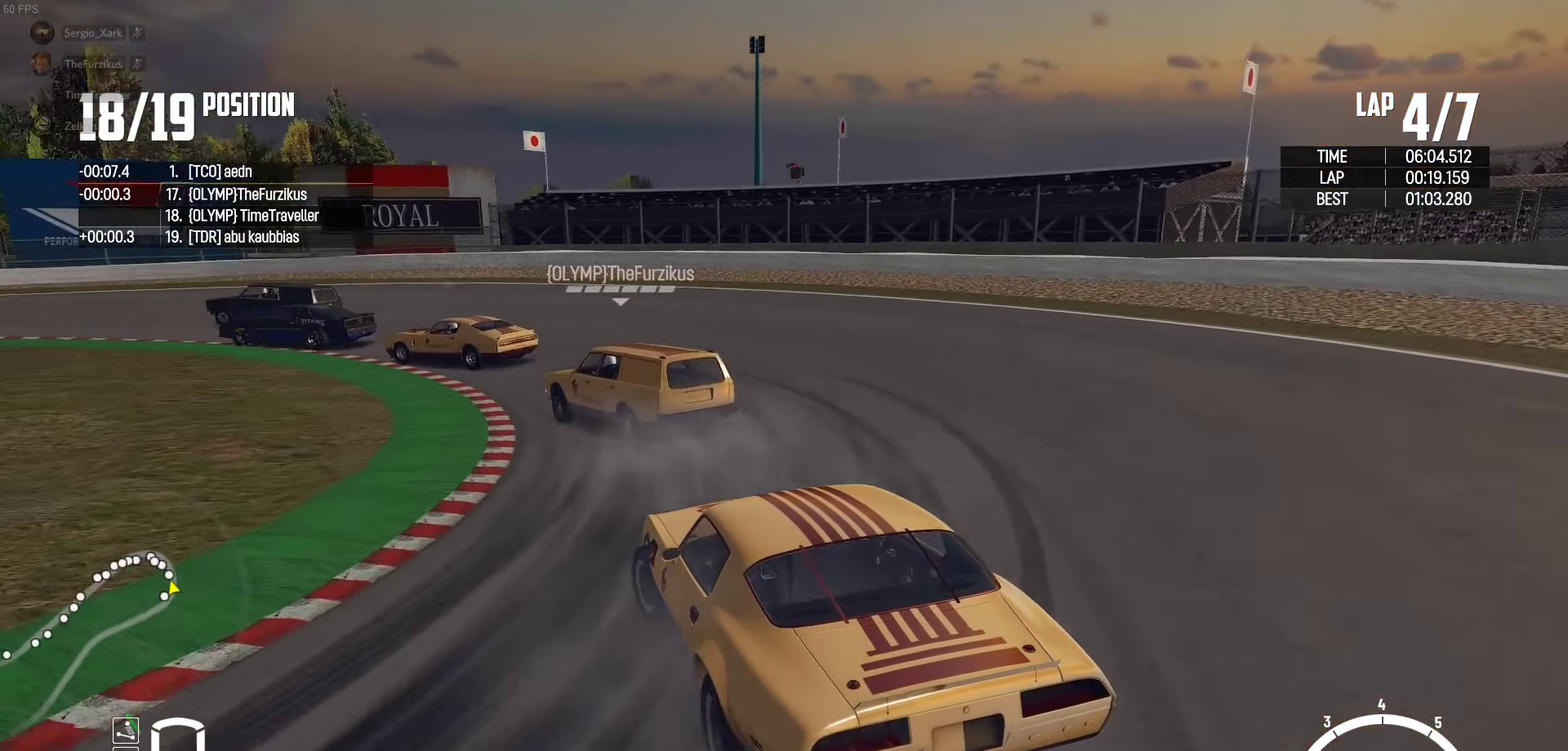
{"buttons": ["R2"], "left_stick": "up", "right_stick": "center", "events": [[117, "R2", "up"], [184, "R2", "down"], [334, "R2", "up"], [367, "R2", "down"], [417, "left_stick", "up"]]}
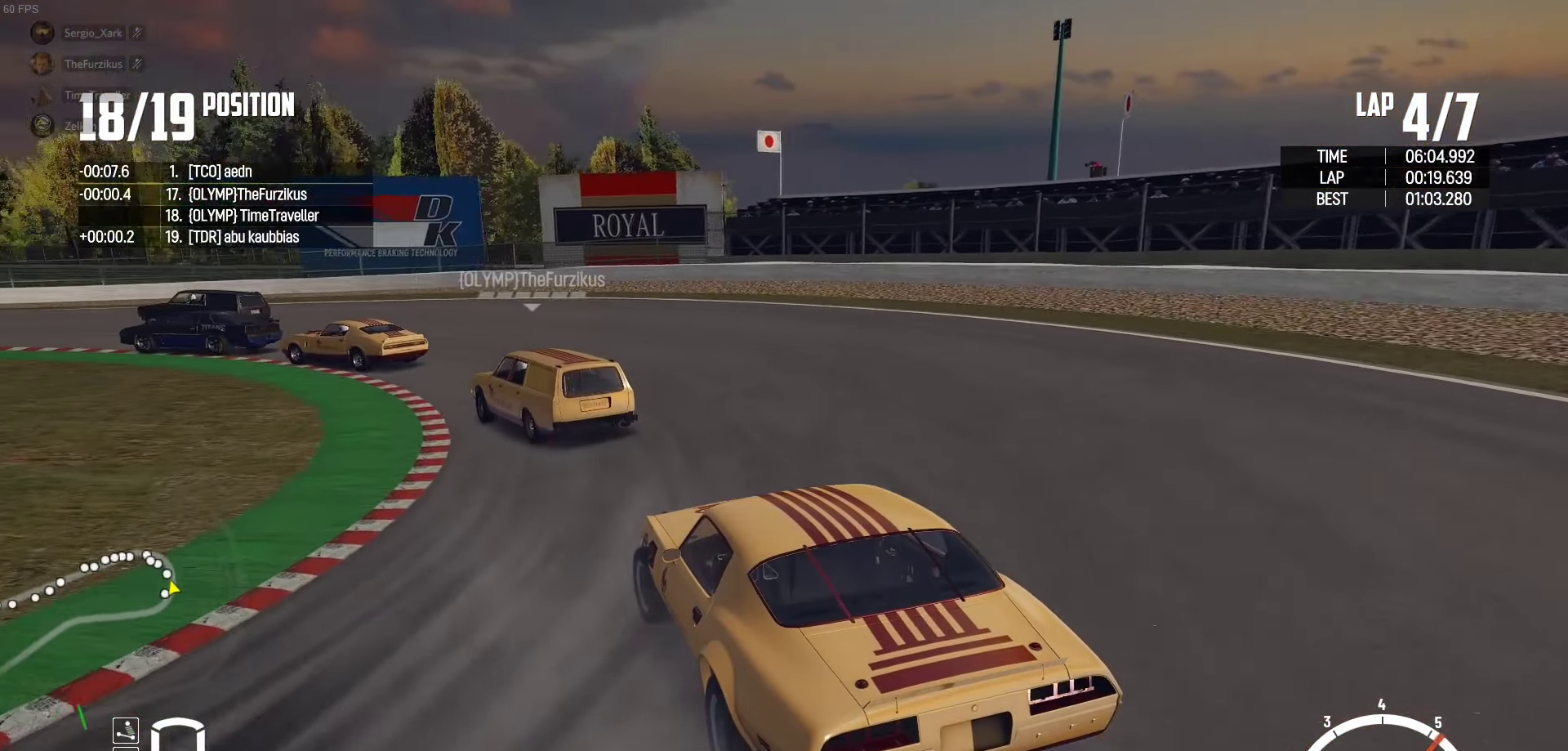
{"buttons": ["R2"], "left_stick": "up-right", "right_stick": "center", "events": [[34, "R2", "up"], [84, "R2", "down"], [316, "left_stick", "up-right"]]}
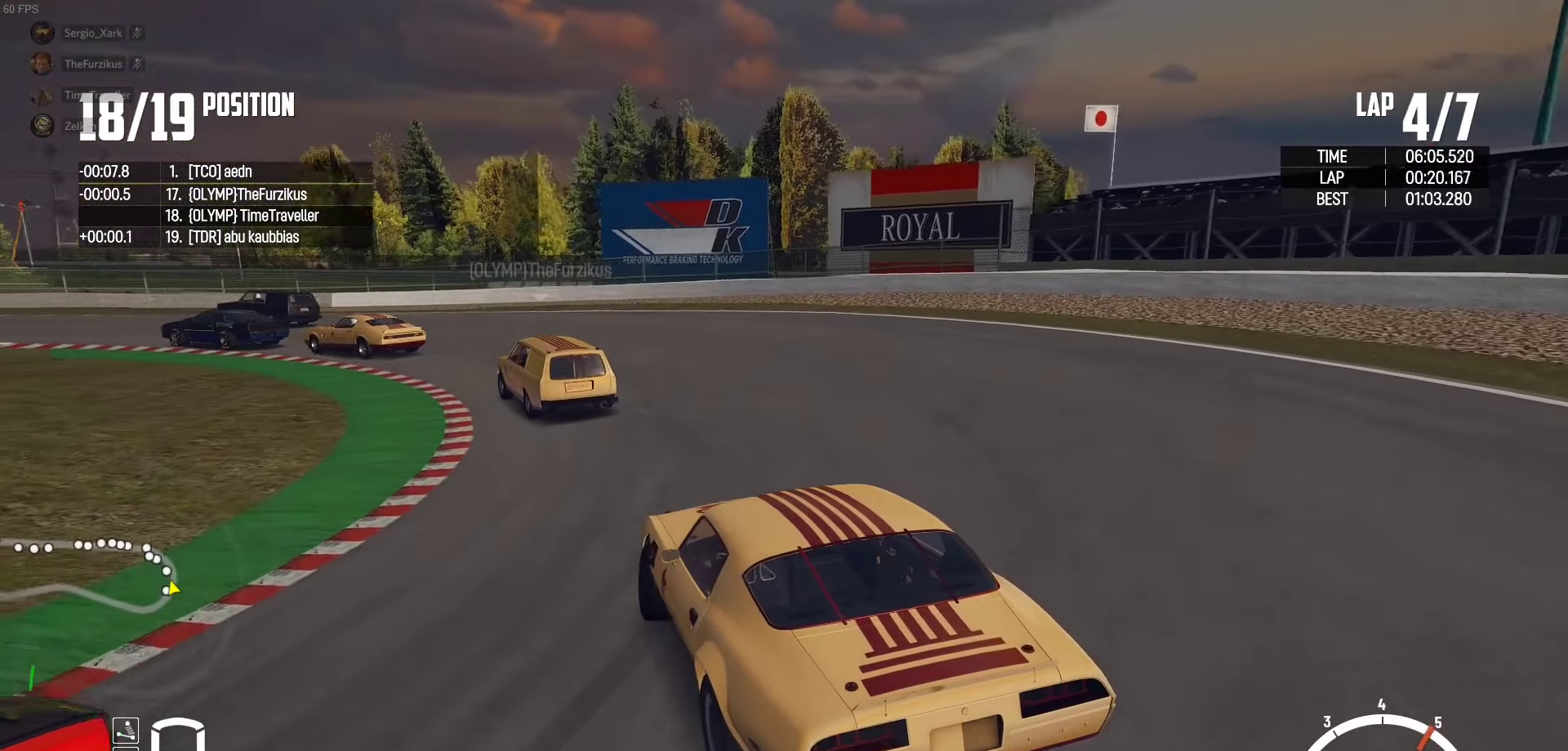
{"buttons": ["R2"], "left_stick": "up-left", "right_stick": "center", "events": [[100, "left_stick", "up"], [333, "left_stick", "up-left"]]}
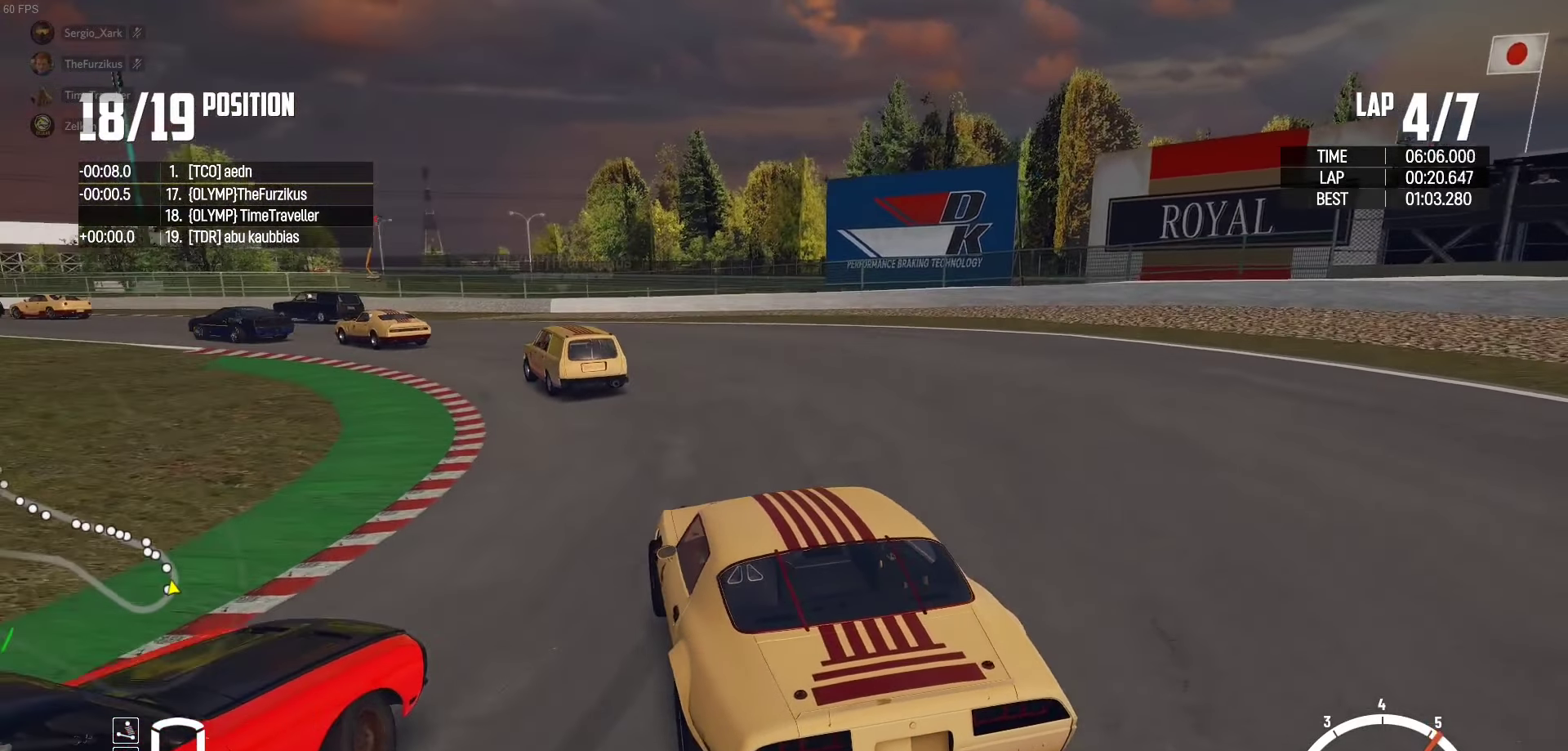
{"buttons": ["R2"], "left_stick": "left", "right_stick": "center", "events": [[33, "left_stick", "right"], [100, "left_stick", "center"], [166, "left_stick", "left"], [283, "left_stick", "right"], [483, "left_stick", "left"]]}
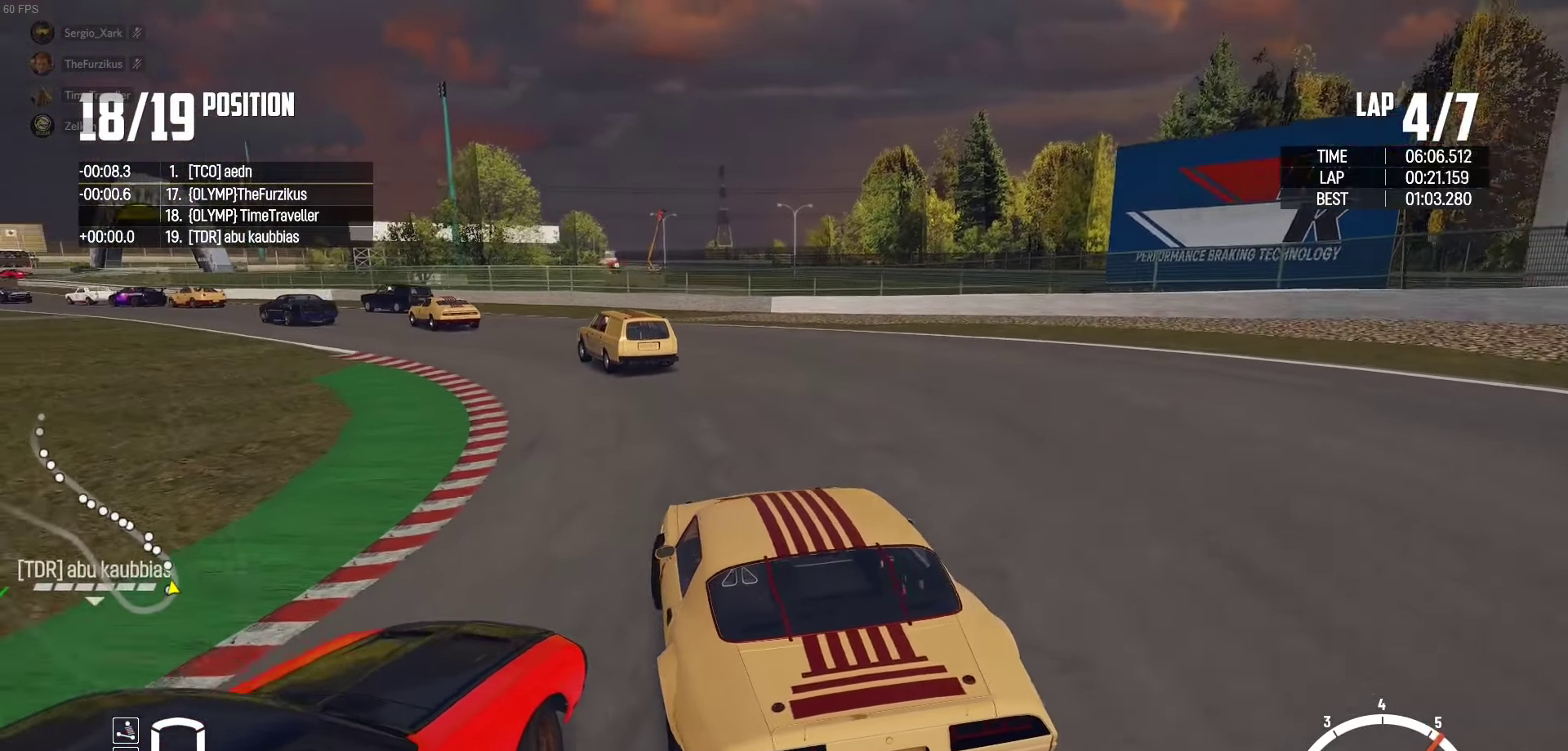
{"buttons": ["R2"], "left_stick": "left", "right_stick": "center", "events": []}
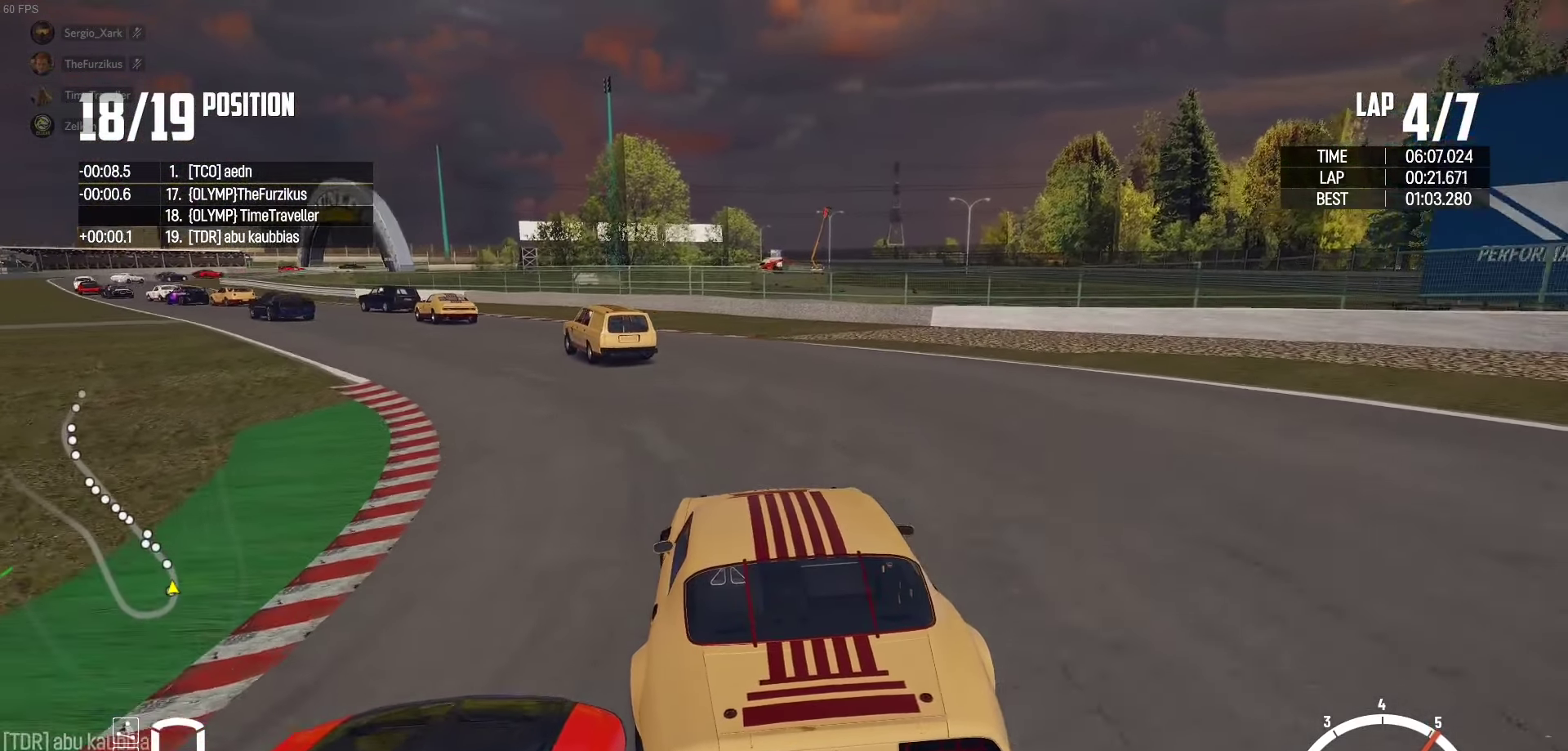
{"buttons": ["R2"], "left_stick": "right", "right_stick": "center", "events": [[66, "left_stick", "center"], [233, "left_stick", "left"], [333, "left_stick", "center"], [433, "left_stick", "right"]]}
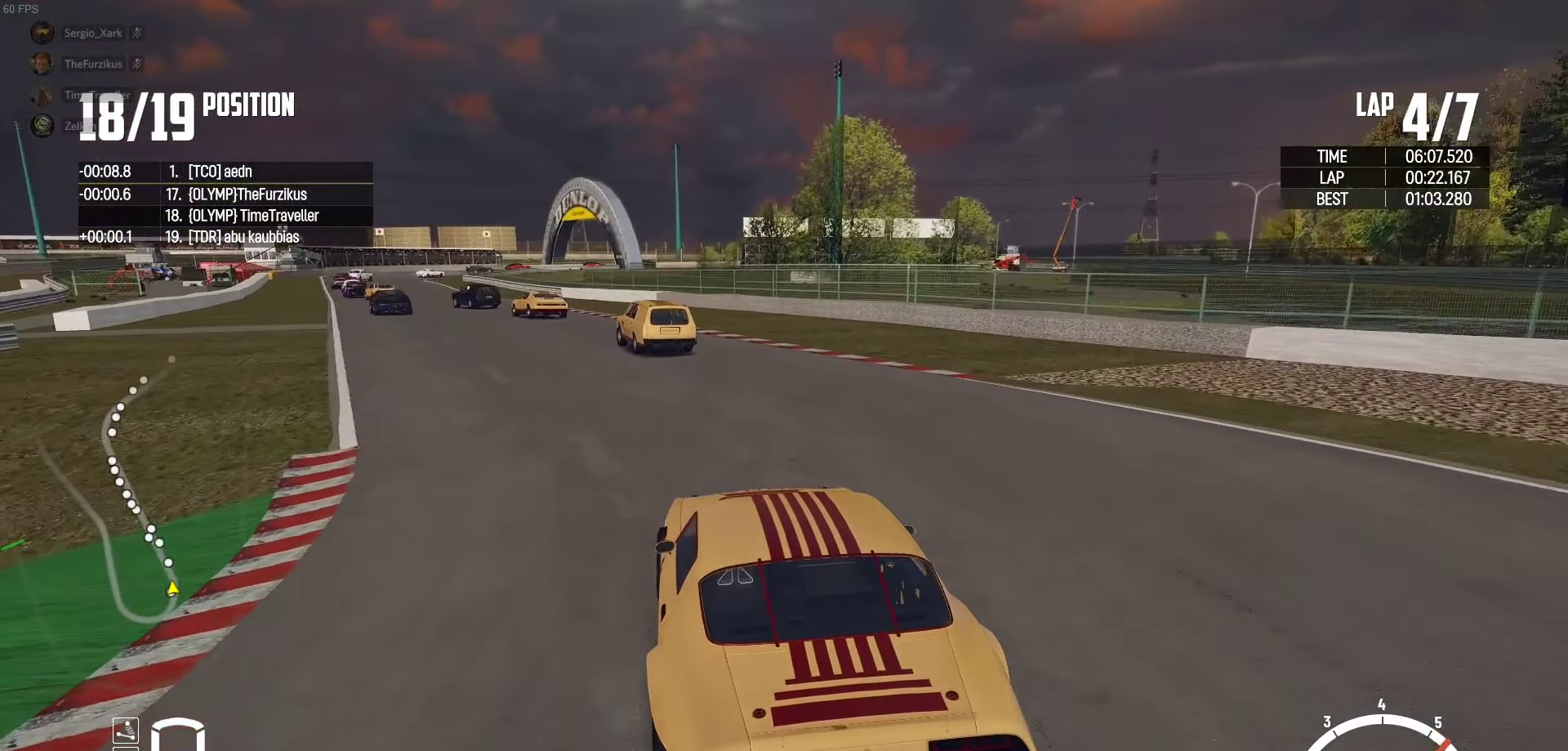
{"buttons": ["R2"], "left_stick": "center", "right_stick": "center", "events": [[66, "left_stick", "center"], [133, "left_stick", "left"], [383, "left_stick", "center"]]}
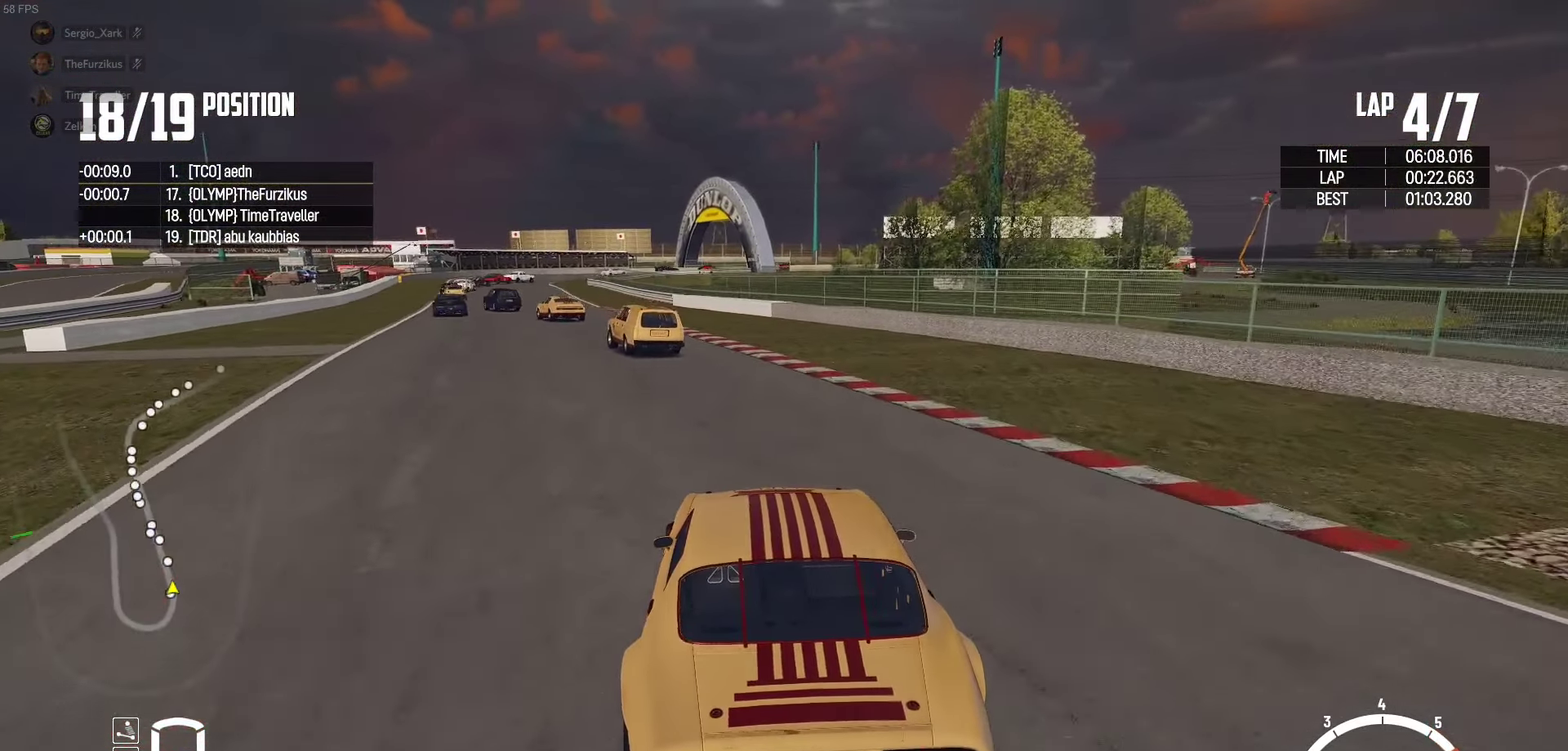
{"buttons": ["R2"], "left_stick": "left", "right_stick": "center", "events": [[33, "left_stick", "left"], [283, "left_stick", "center"], [383, "left_stick", "left"]]}
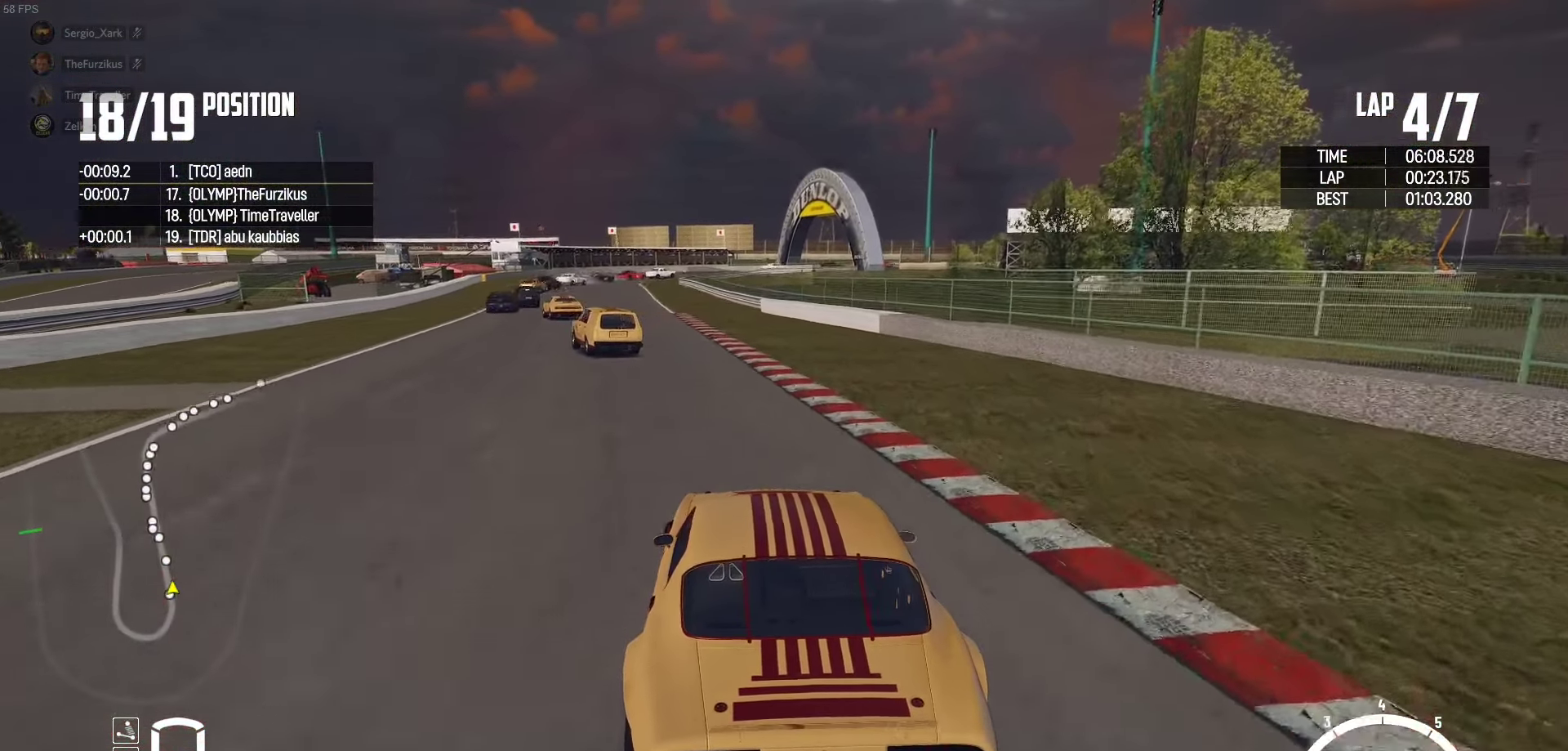
{"buttons": ["R2"], "left_stick": "center", "right_stick": "center", "events": [[150, "left_stick", "center"], [283, "left_stick", "left"], [483, "left_stick", "center"]]}
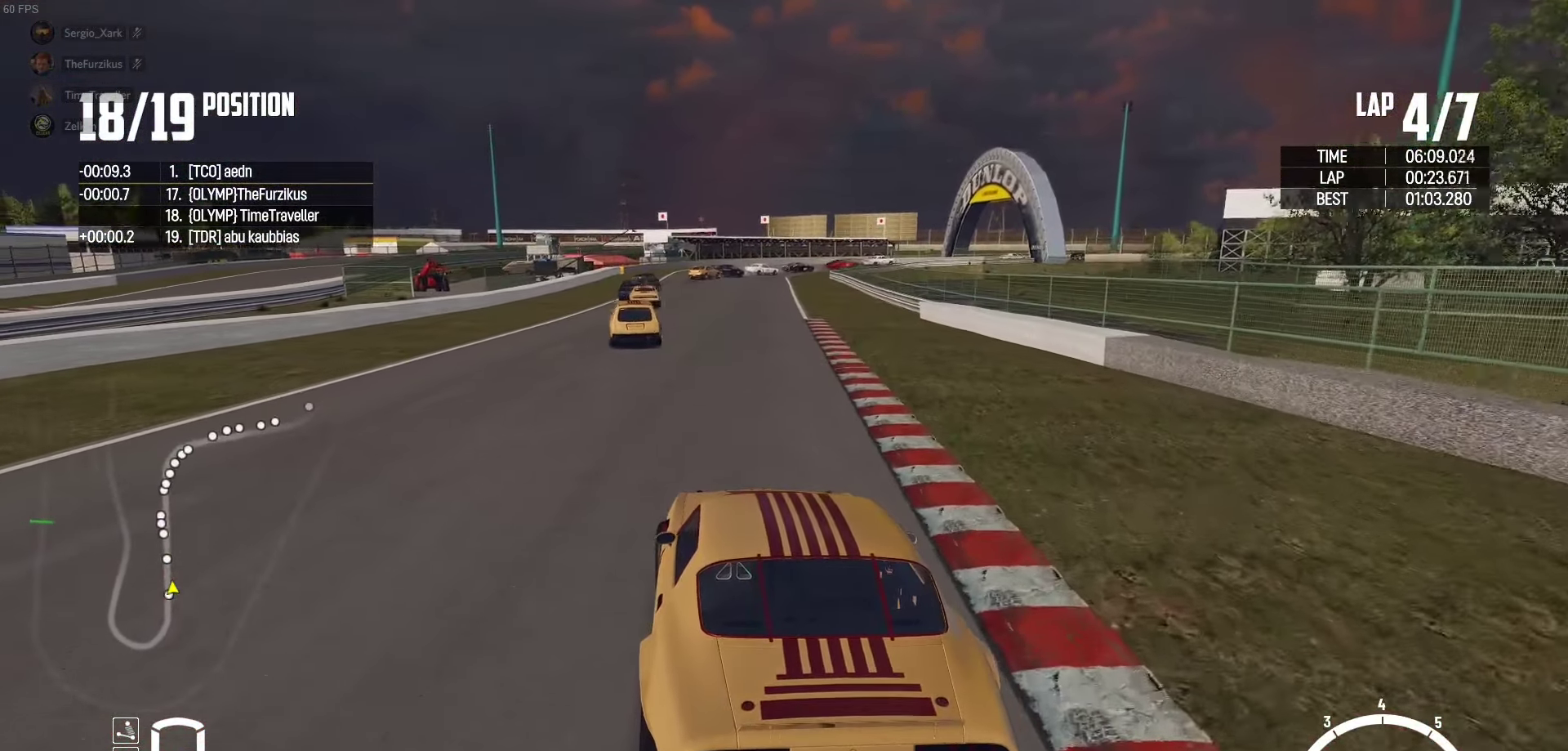
{"buttons": ["R2"], "left_stick": "center", "right_stick": "center", "events": [[50, "right_stick", "up-right"], [116, "right_stick", "center"]]}
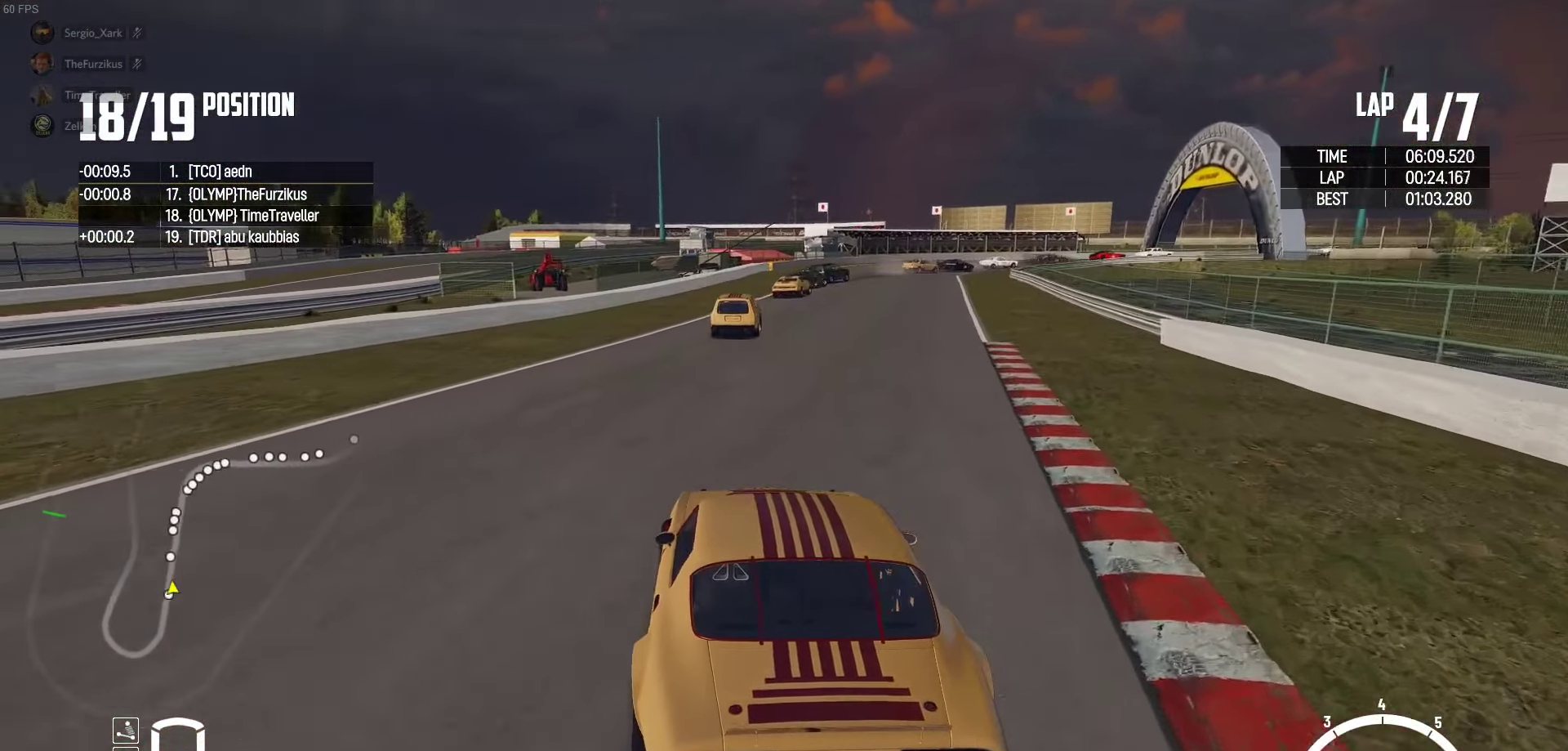
{"buttons": ["R2"], "left_stick": "right", "right_stick": "center", "events": [[450, "left_stick", "right"]]}
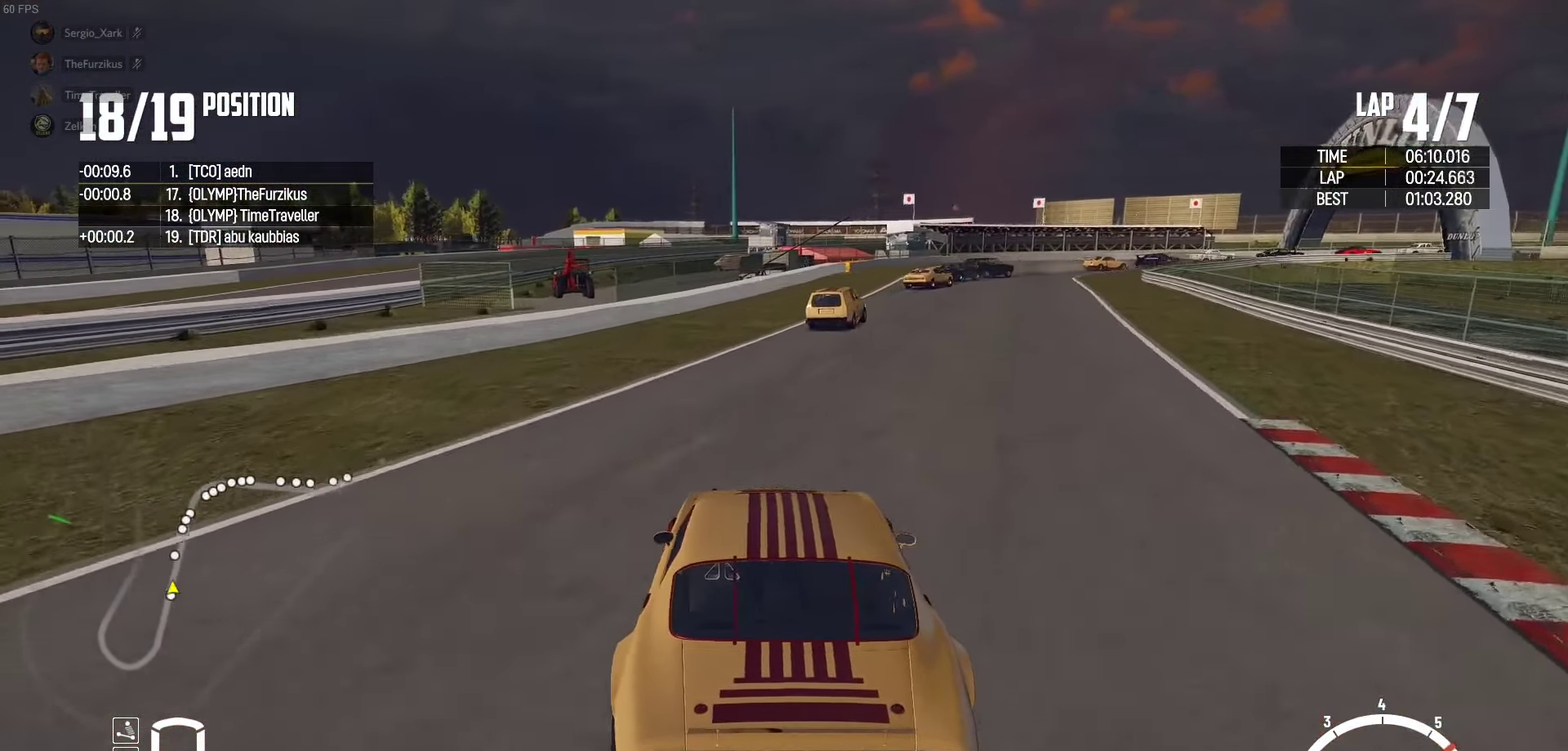
{"buttons": ["R2"], "left_stick": "center", "right_stick": "center", "events": [[183, "left_stick", "center"], [300, "left_stick", "right"], [450, "left_stick", "center"]]}